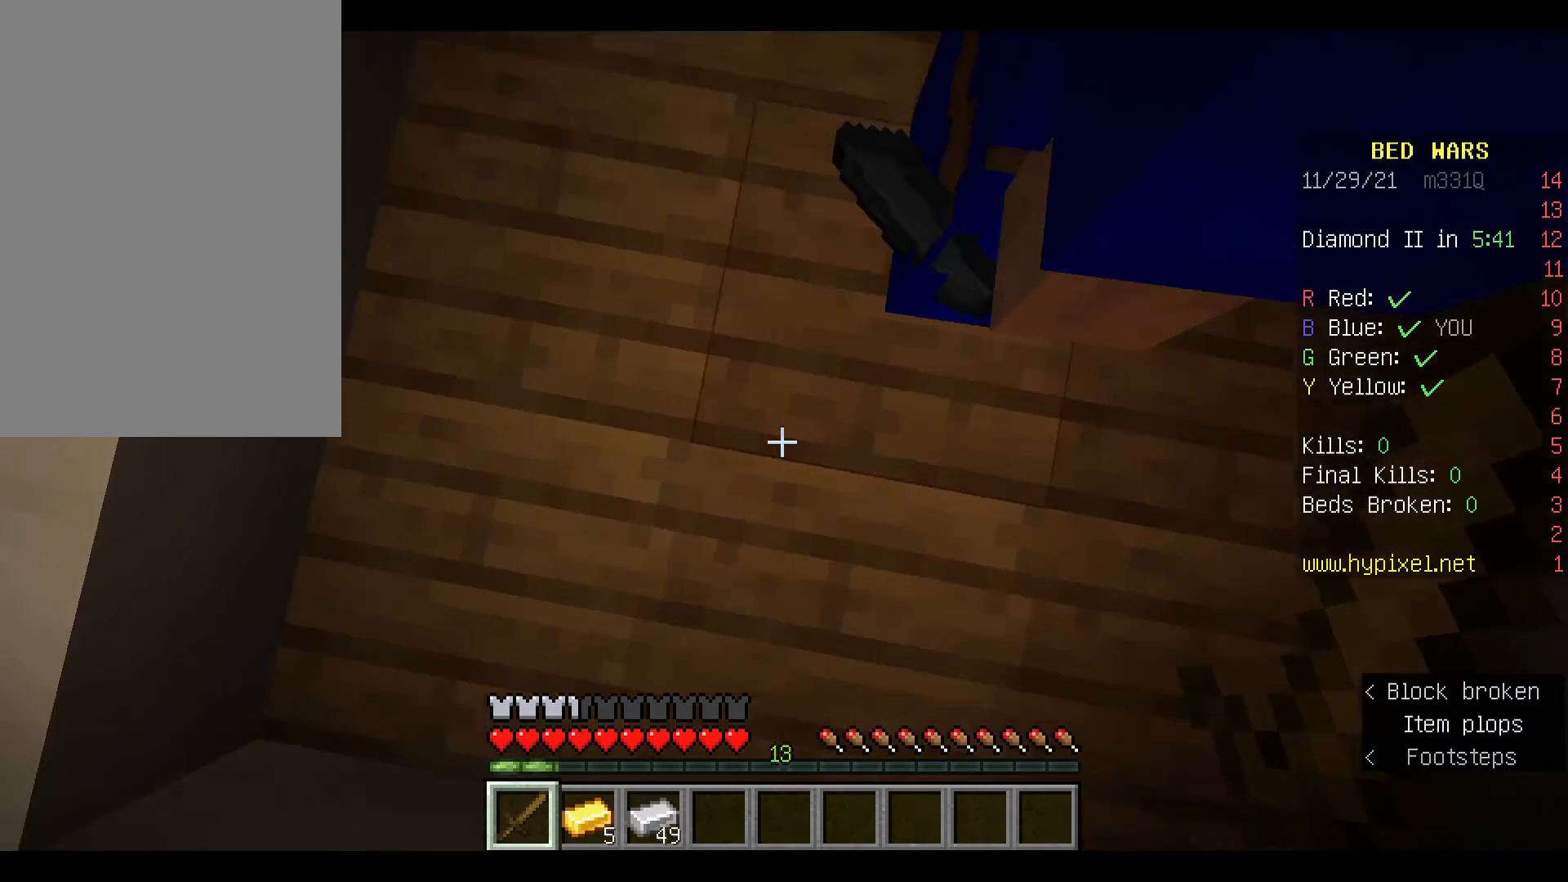
Gameplay with keyboard and mouse; each line is a JSON object with the keys and mouse buttons held at the frame after it. "events" lists presses ("down") and releases ("up") of "a", "d", "s", "space", "w", "mouse_left" and "mouse_right" between this image and that frame as [ms after this image, input, new state], when the widget could be followed in between. "mouse_left", "mouse_right" = the "left", "right" buttons of the "mouse" list. No other keys are recorded. Fast repeated clicks can show as one long hold. Mouse movement is not recorded.
{"keys": [], "mouse": [], "events": [[133, "d", "down"], [300, "d", "up"]]}
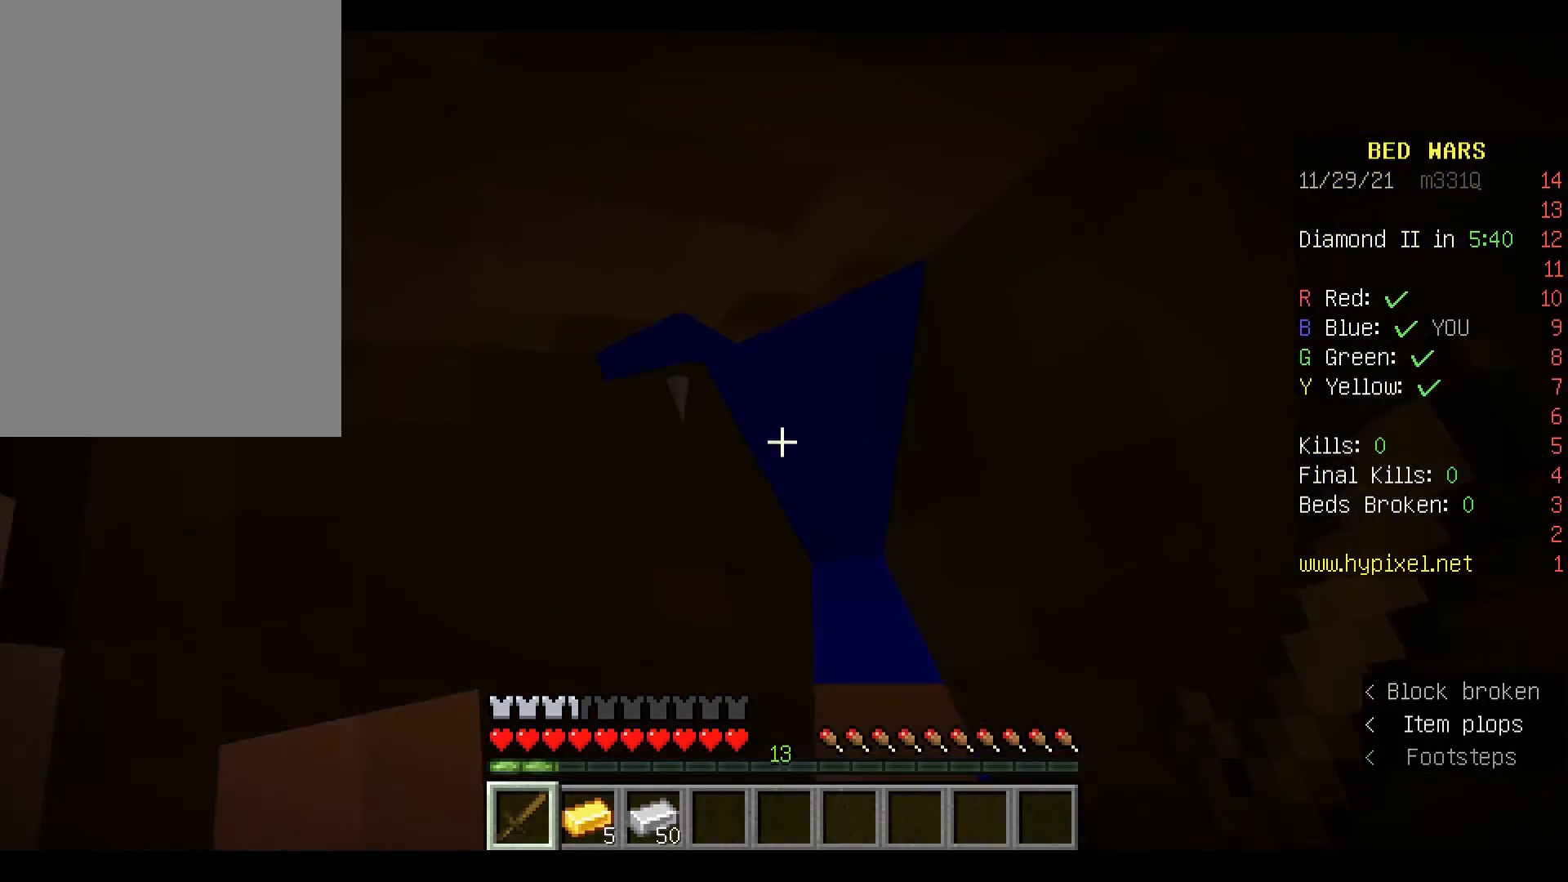
{"keys": [], "mouse": [], "events": [[367, "a", "down"], [467, "a", "up"]]}
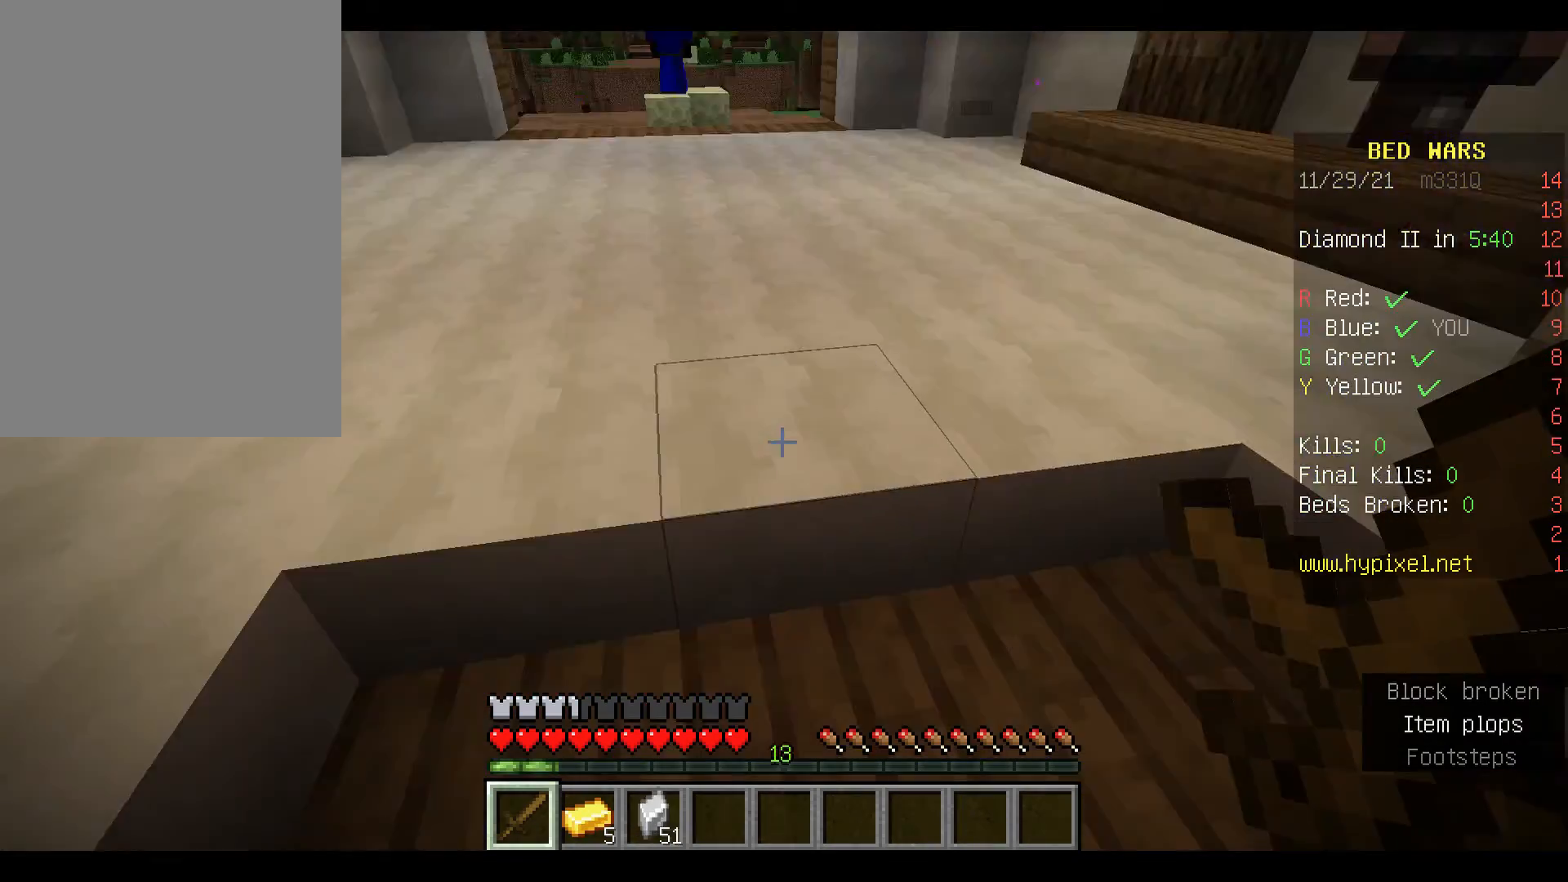
{"keys": ["d"], "mouse": [], "events": [[100, "d", "down"], [233, "a", "down"], [267, "d", "up"], [400, "d", "down"], [467, "a", "up"]]}
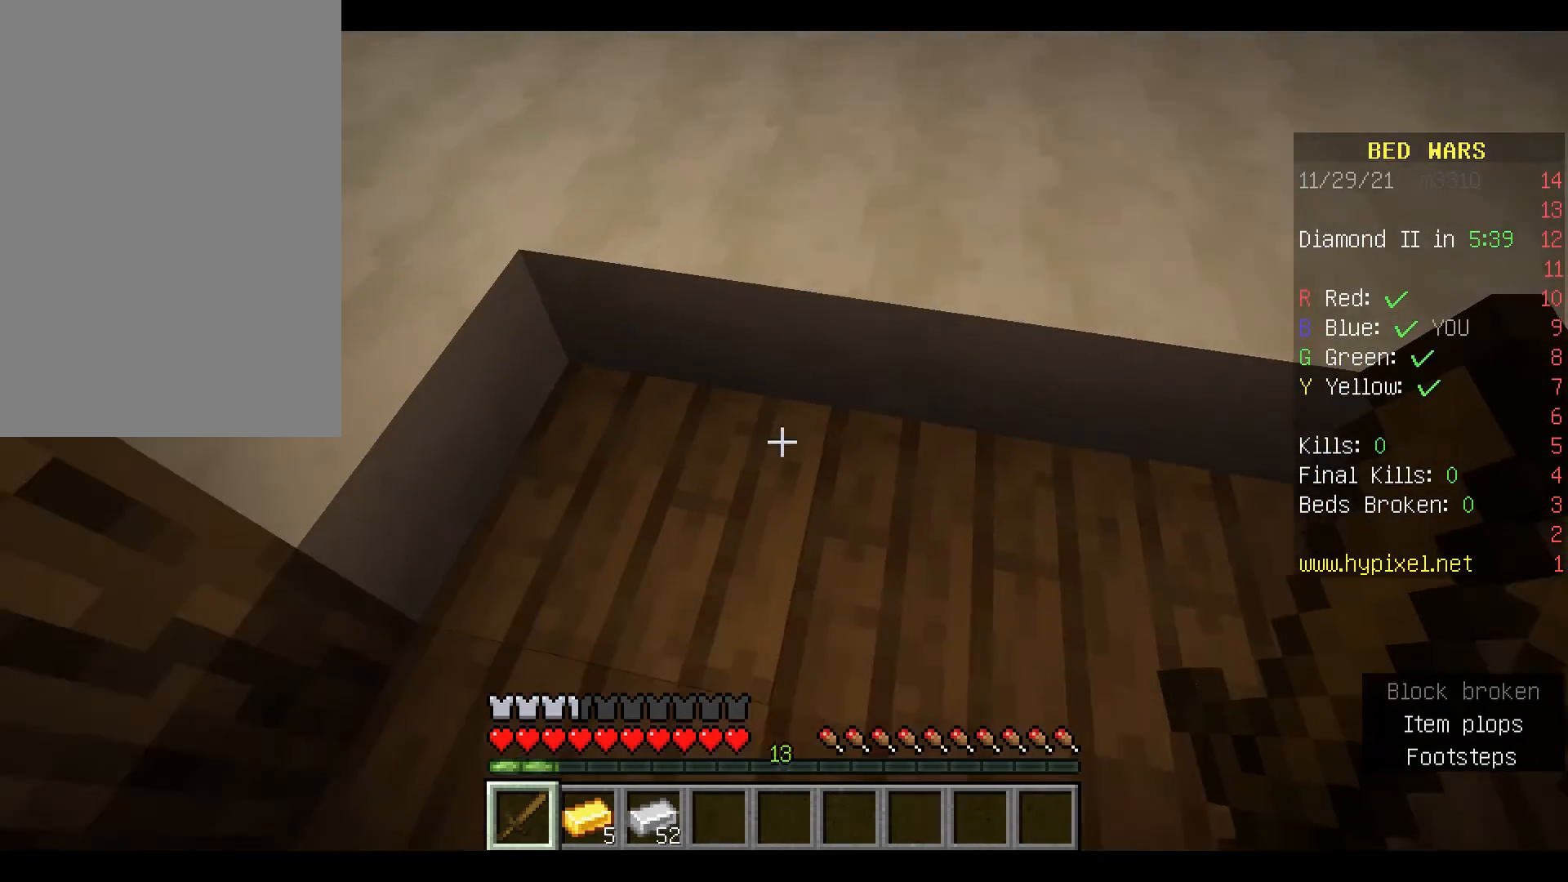
{"keys": ["a"], "mouse": [], "events": [[67, "d", "up"], [100, "a", "down"], [233, "d", "down"], [300, "a", "up"], [433, "d", "up"], [500, "a", "down"]]}
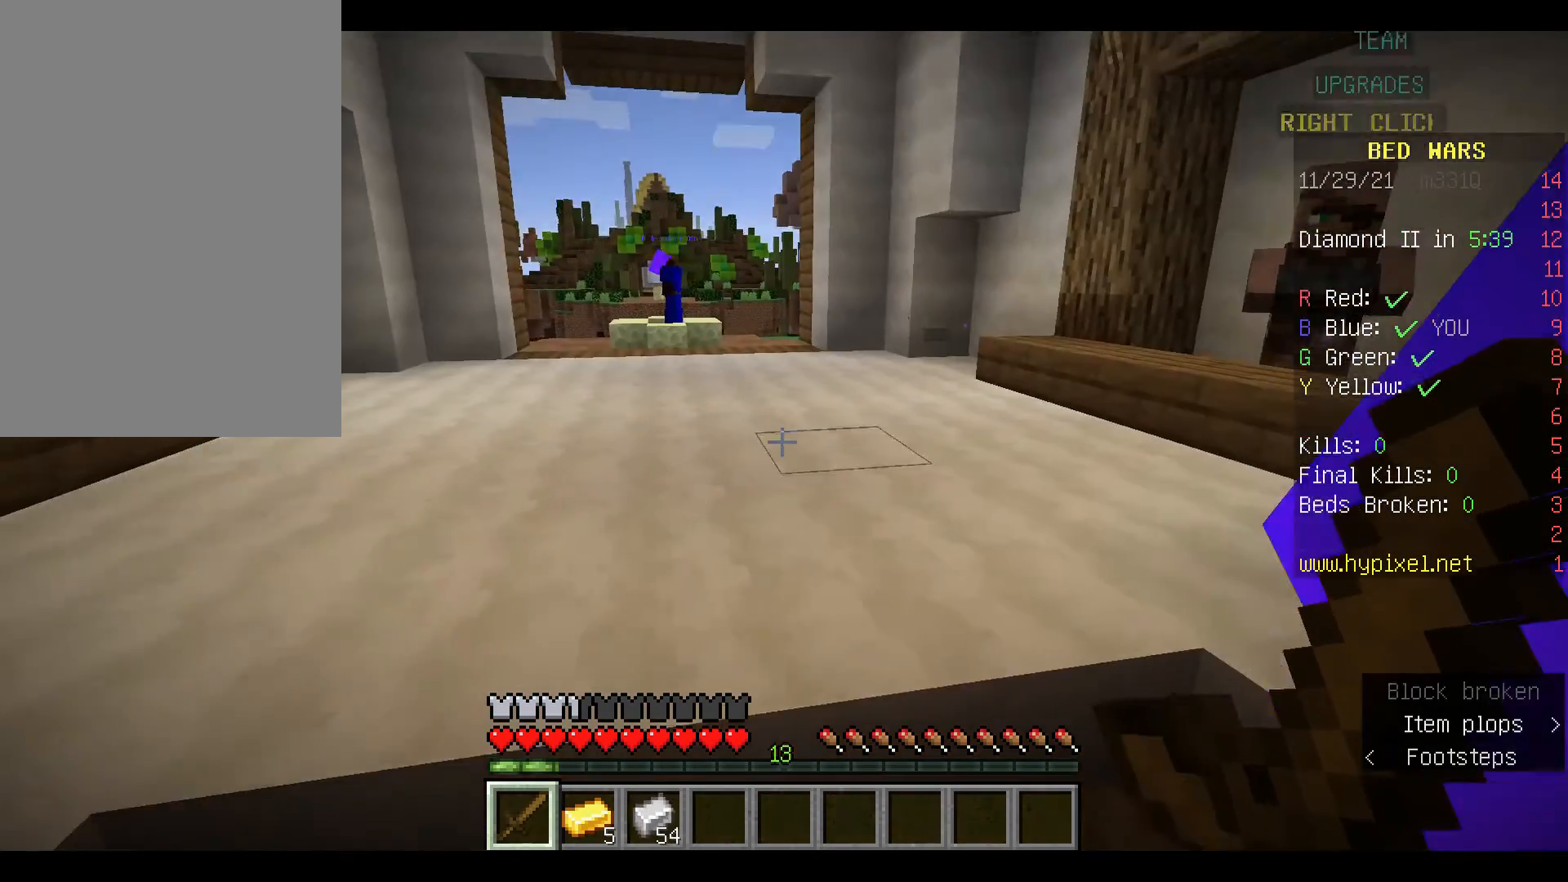
{"keys": ["a"], "mouse": [], "events": [[233, "d", "down"], [267, "a", "up"], [400, "d", "up"], [433, "a", "down"]]}
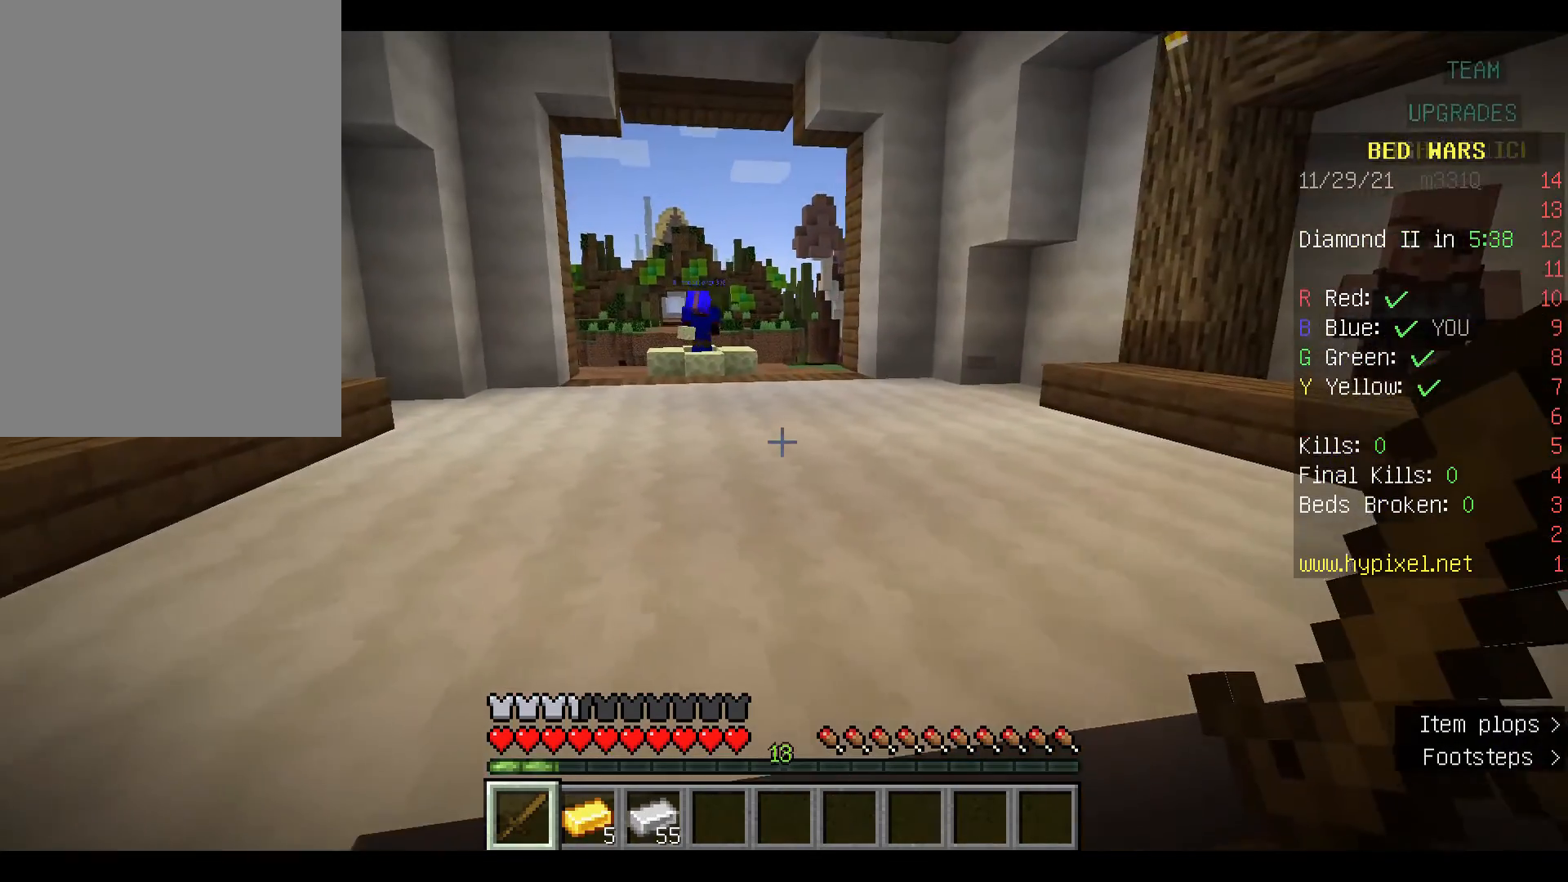
{"keys": ["d"], "mouse": [], "events": [[67, "a", "up"], [167, "a", "down"], [300, "d", "down"], [333, "a", "up"]]}
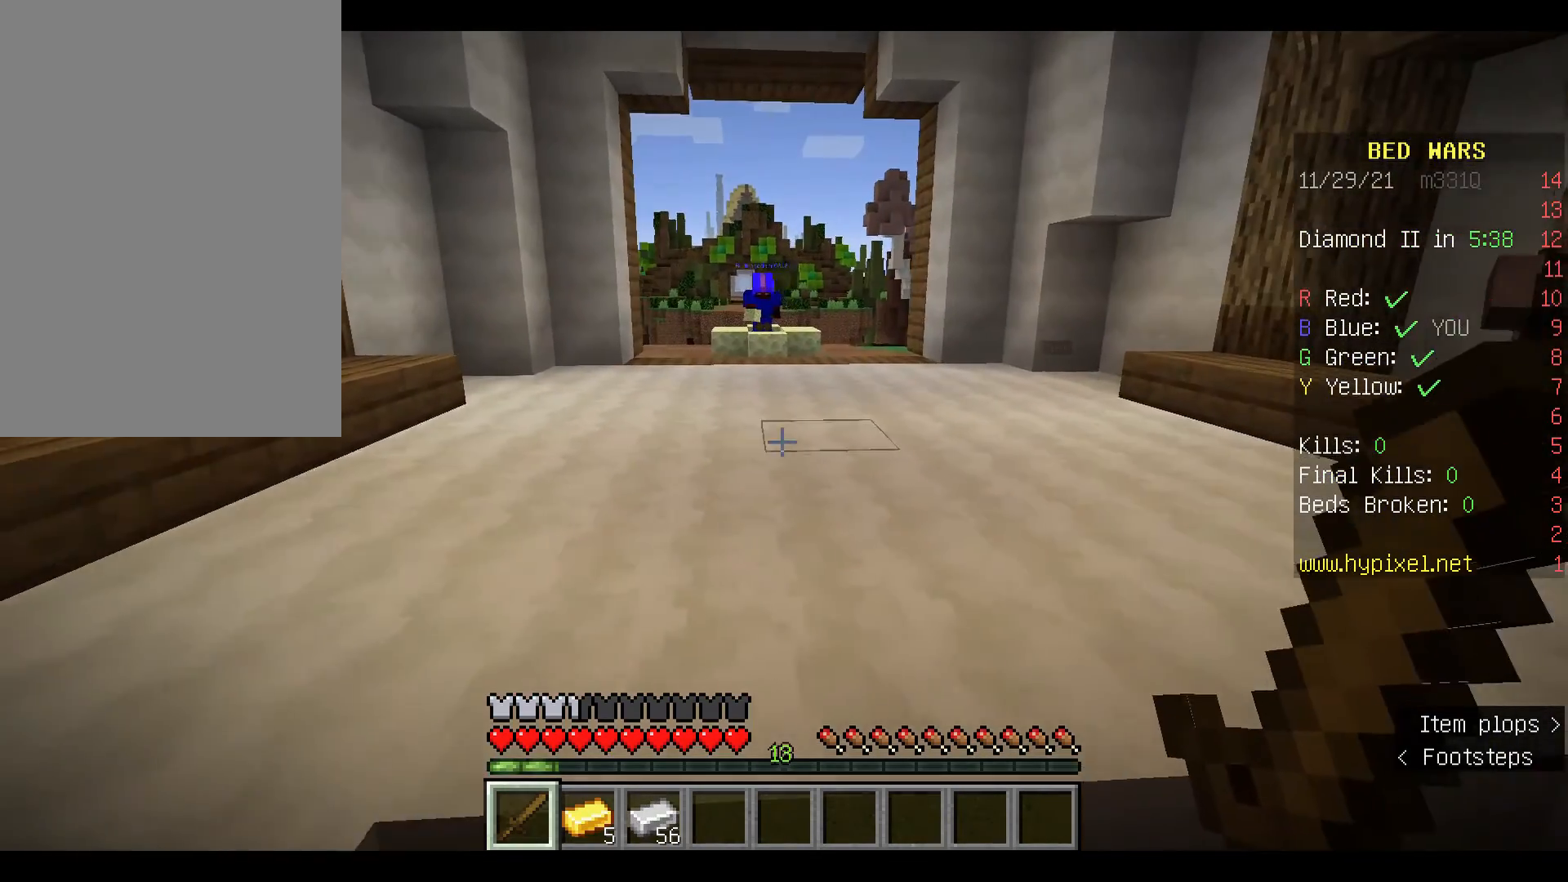
{"keys": ["a"], "mouse": [], "events": [[333, "a", "down"], [333, "d", "up"]]}
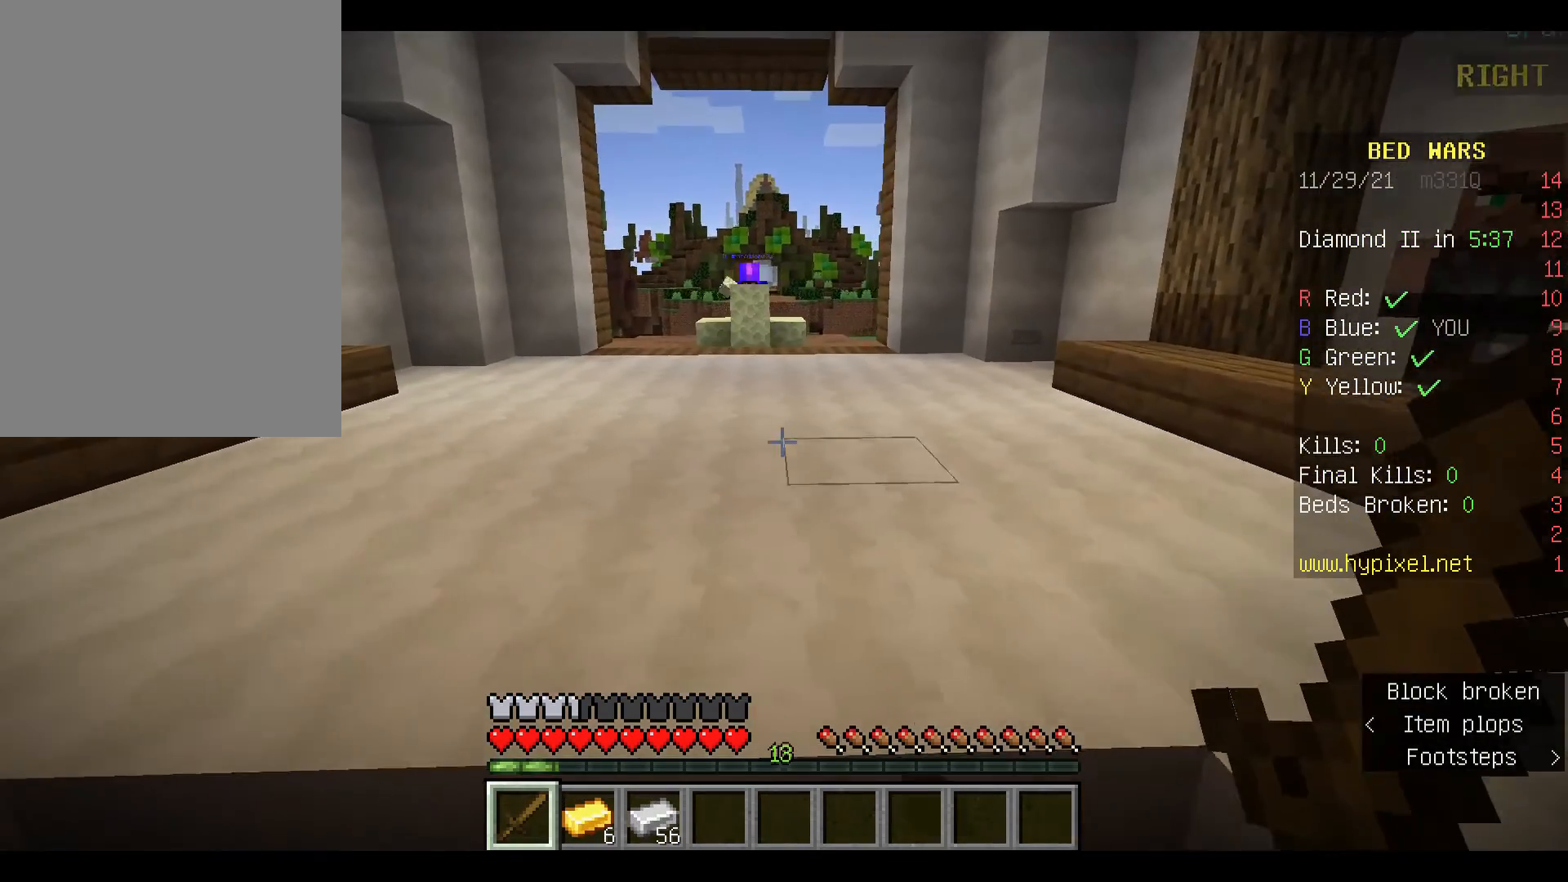
{"keys": ["d"], "mouse": [], "events": [[67, "d", "down"], [100, "a", "up"], [267, "a", "down"], [267, "d", "up"], [433, "d", "down"], [467, "a", "up"]]}
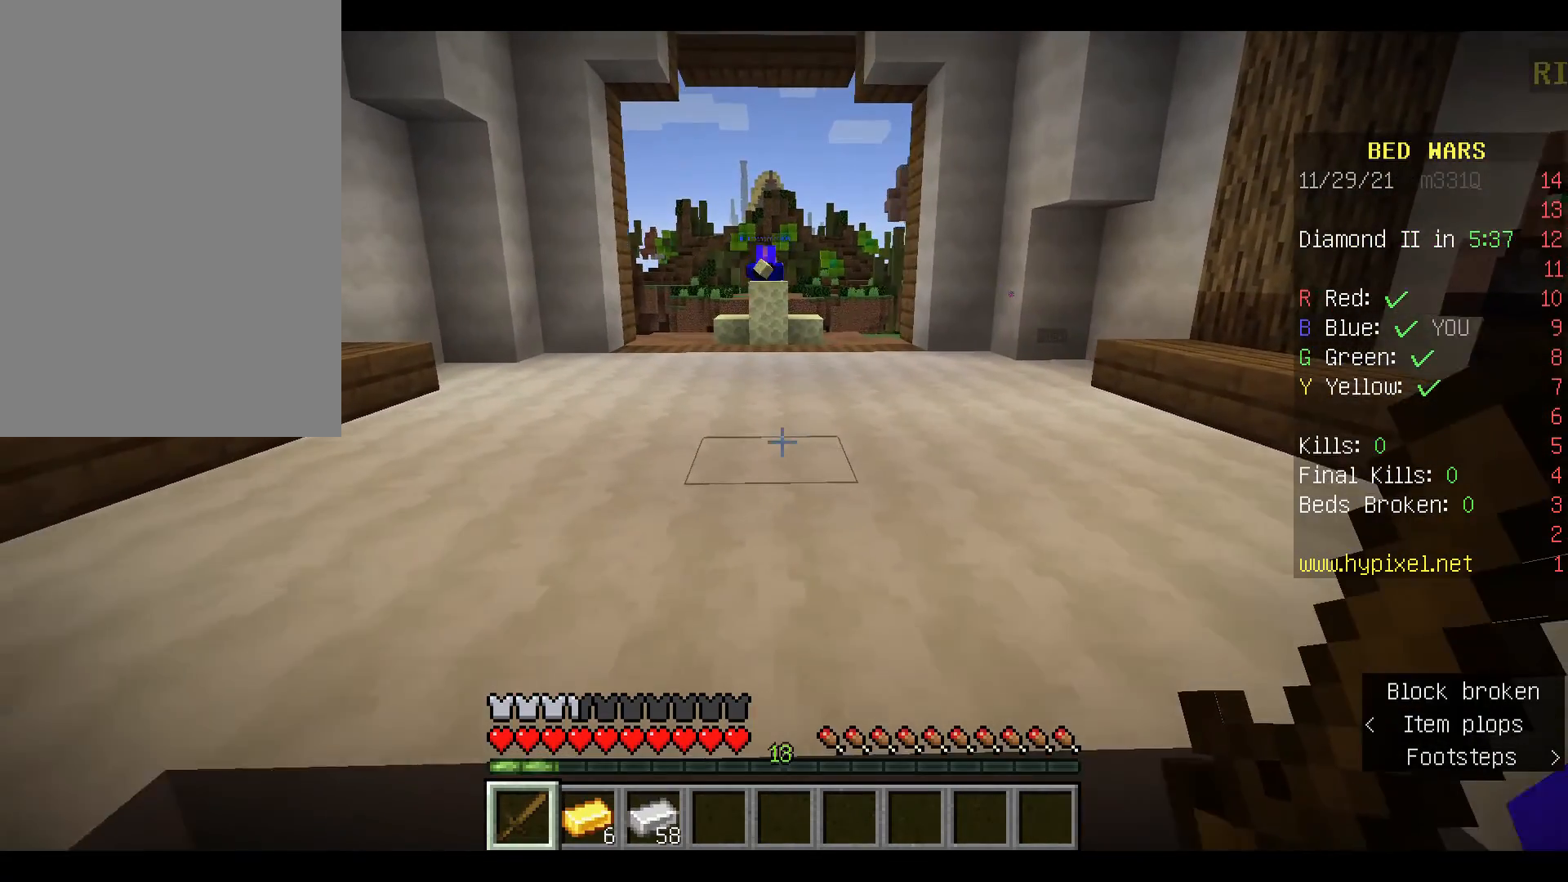
{"keys": [], "mouse": [], "events": [[100, "d", "up"], [133, "a", "down"], [300, "d", "down"], [367, "a", "up"], [500, "d", "up"]]}
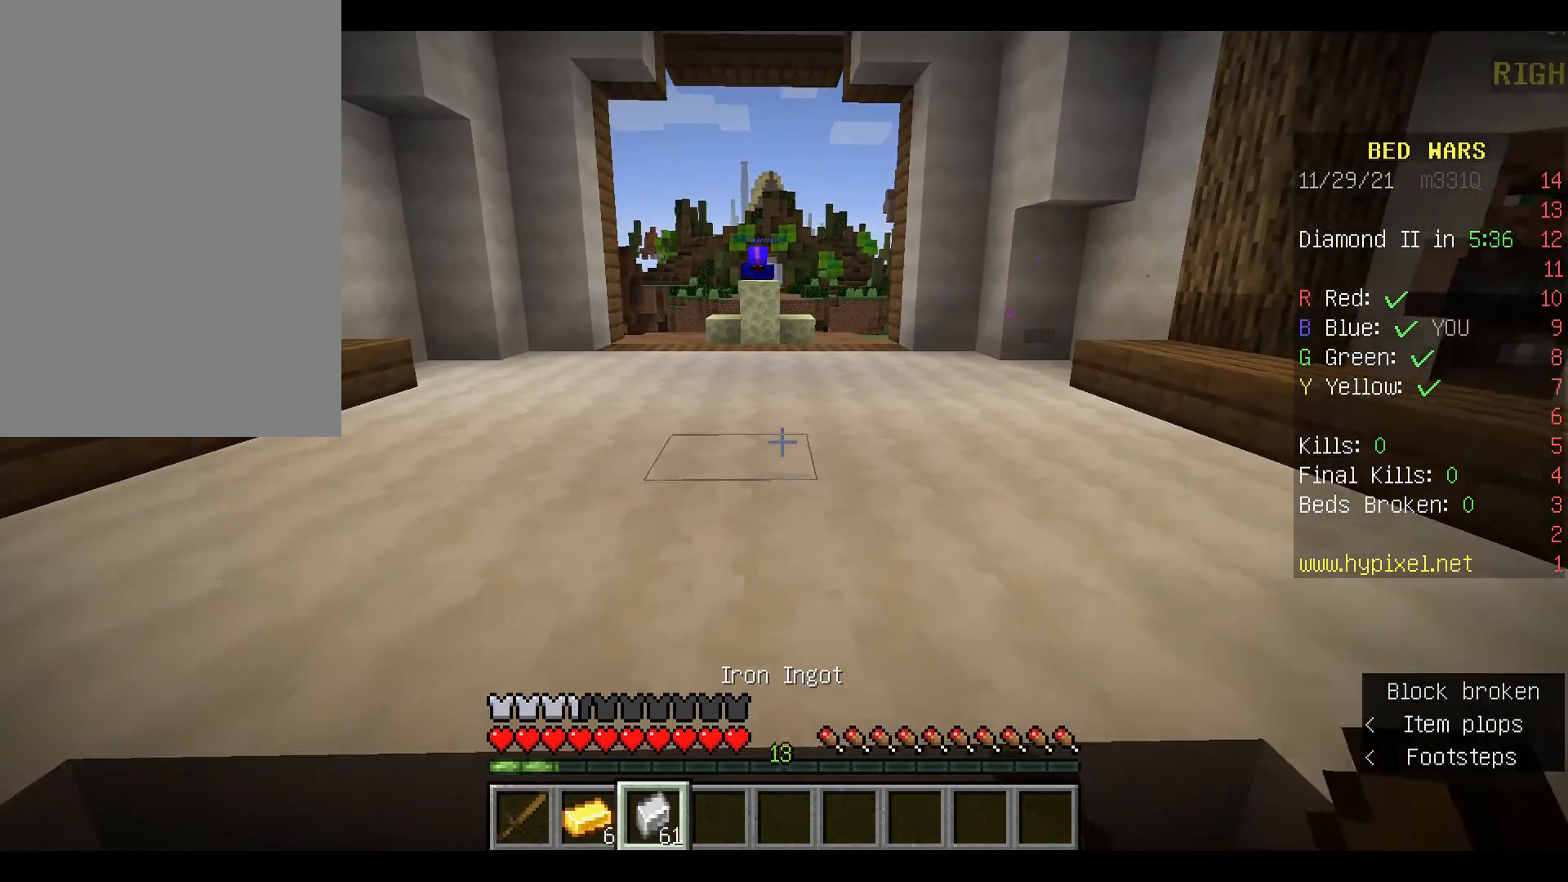
{"keys": ["a"], "mouse": [], "events": [[33, "a", "down"], [200, "d", "down"], [267, "a", "up"], [433, "d", "up"], [467, "a", "down"]]}
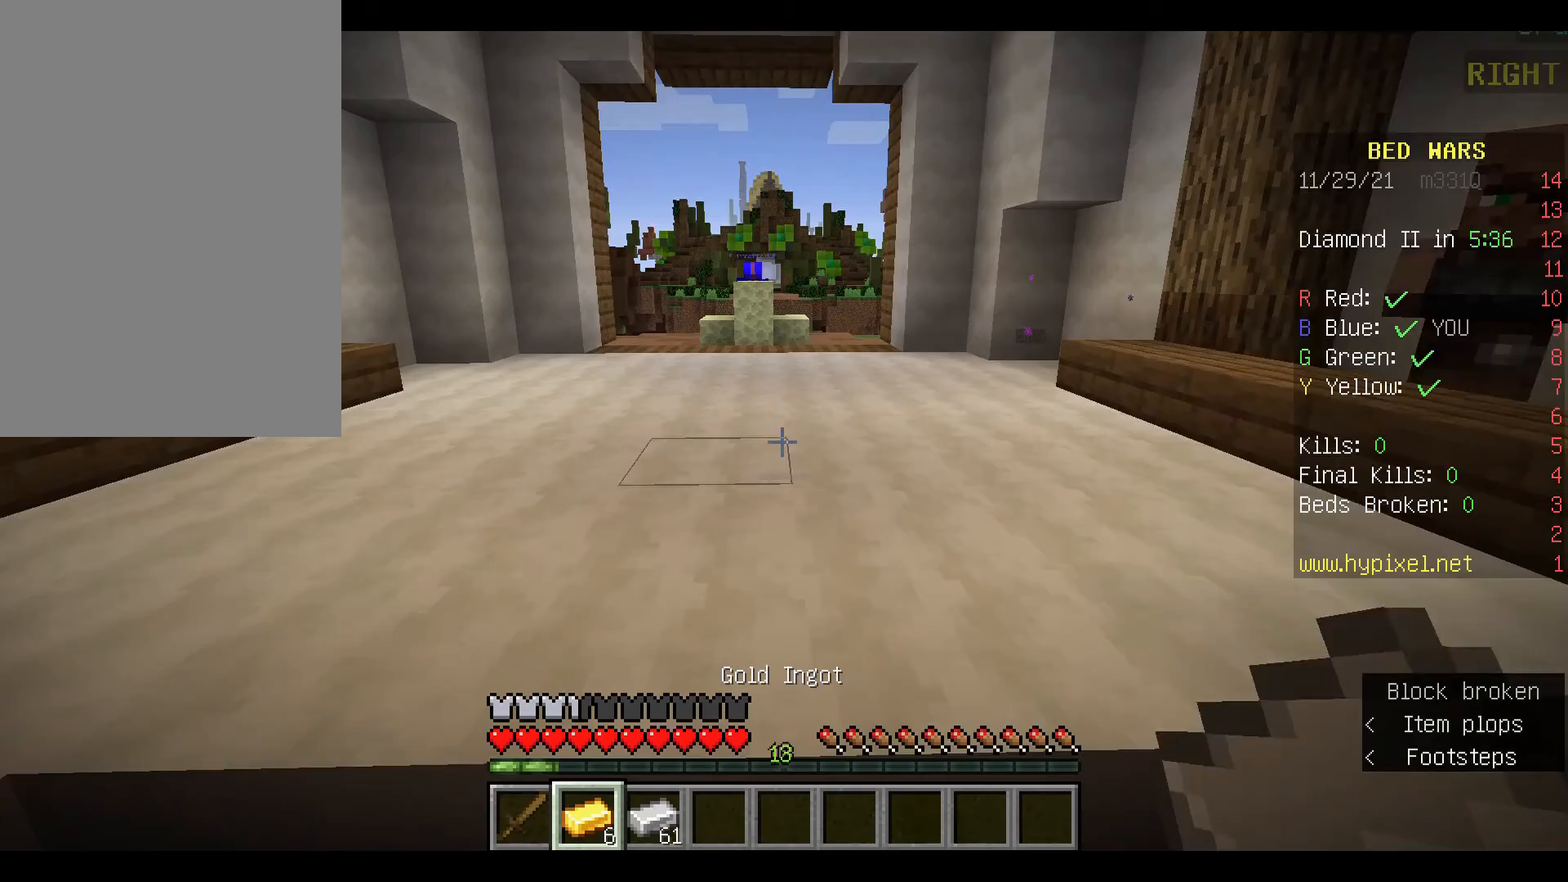
{"keys": ["a"], "mouse": [], "events": [[133, "d", "down"], [233, "a", "up"], [367, "d", "up"], [400, "a", "down"]]}
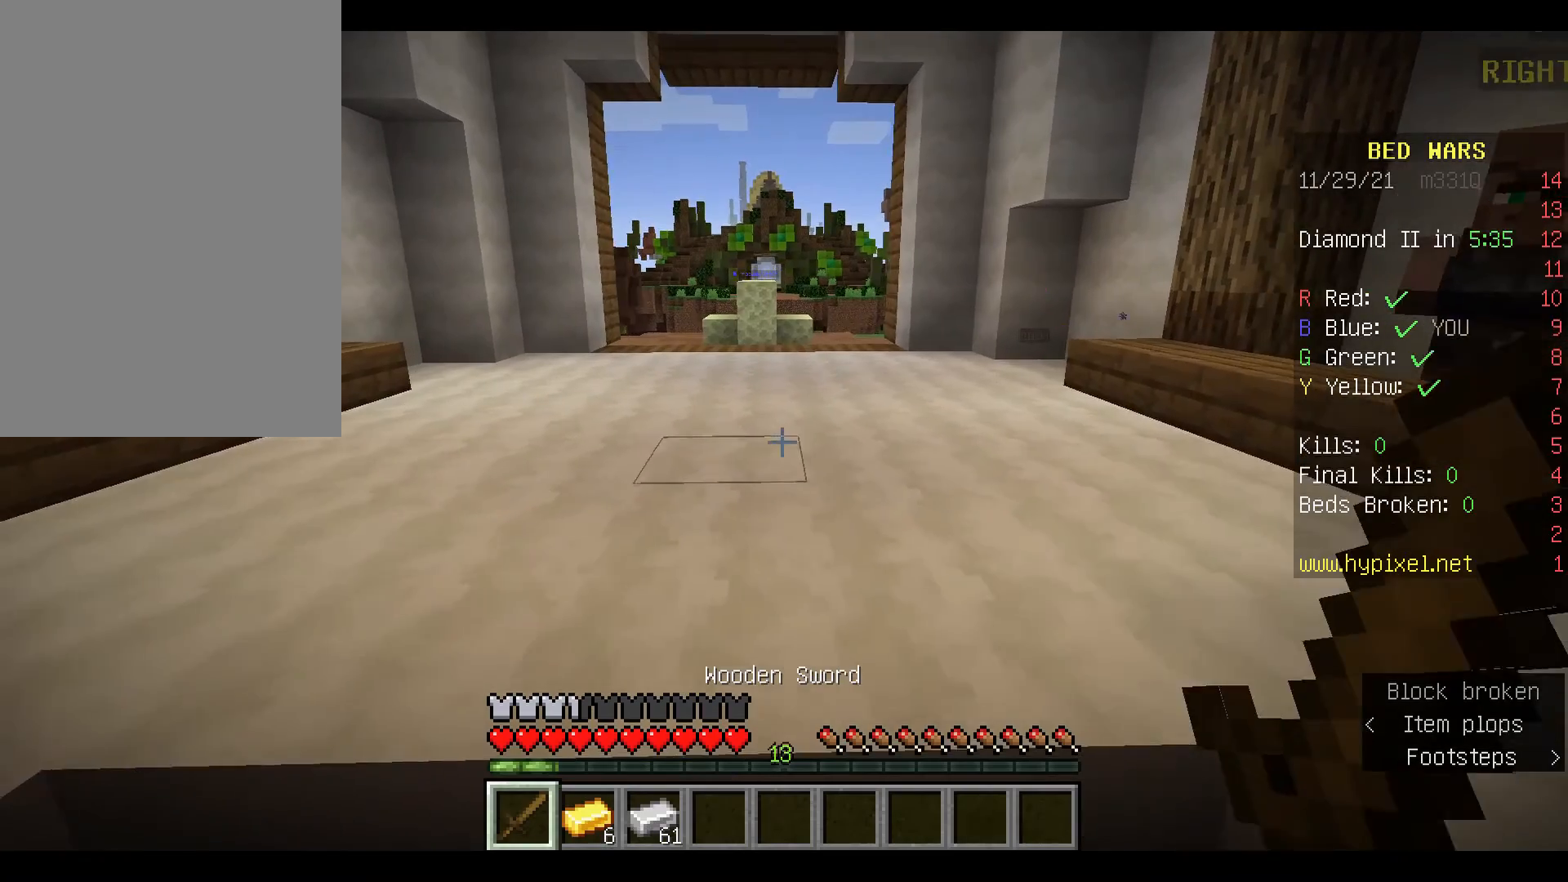
{"keys": ["a"], "mouse": [], "events": [[67, "d", "down"], [133, "a", "up"], [267, "d", "up"], [367, "a", "down"]]}
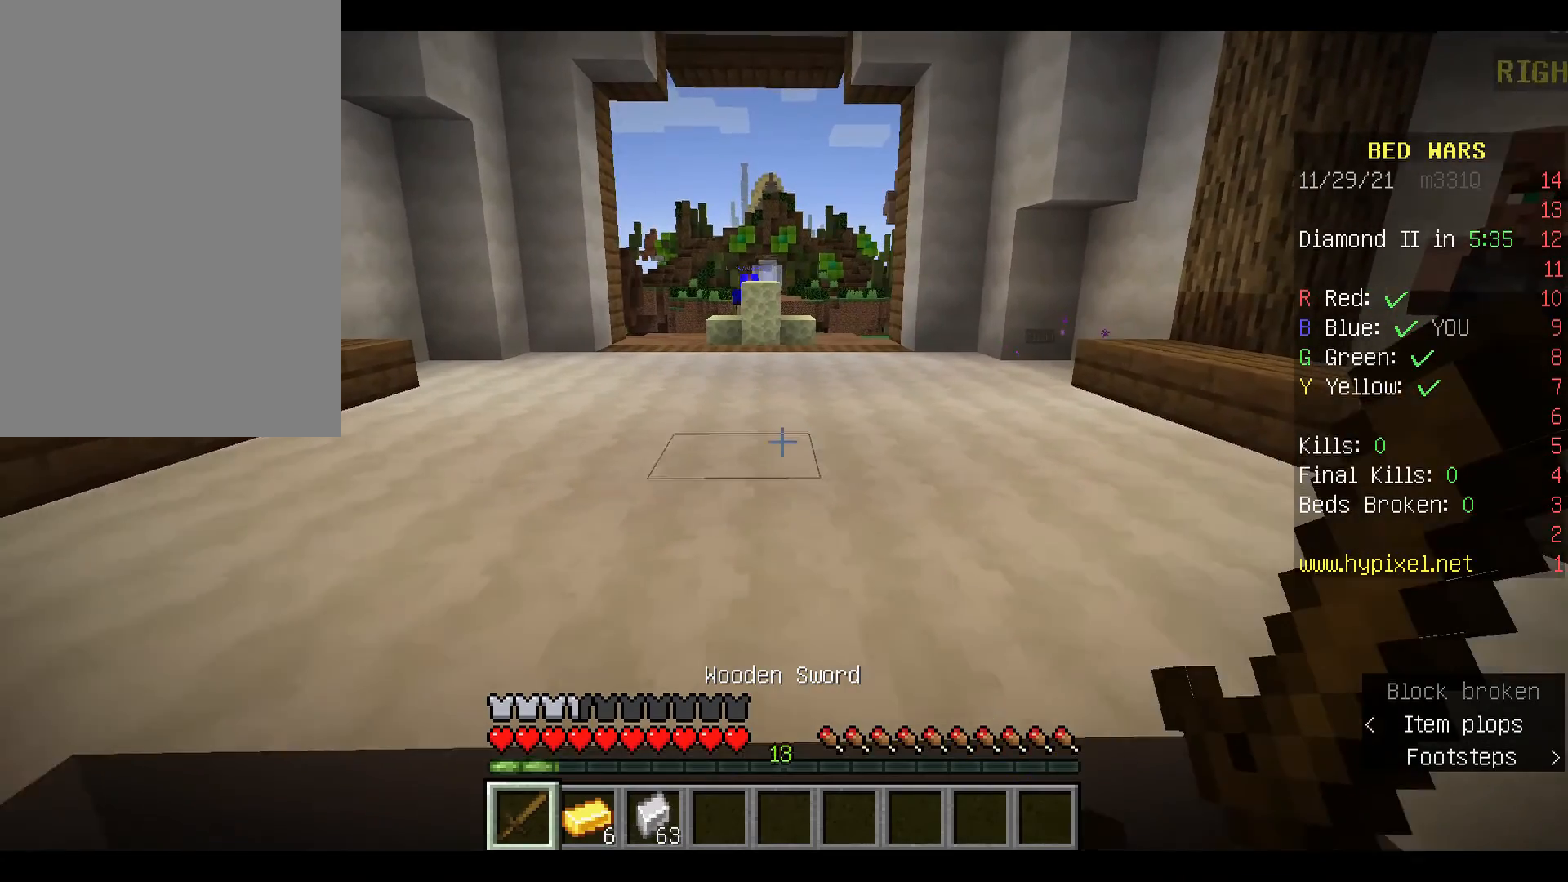
{"keys": ["a"], "mouse": [], "events": [[67, "d", "down"], [100, "a", "up"], [233, "d", "up"], [367, "a", "down"]]}
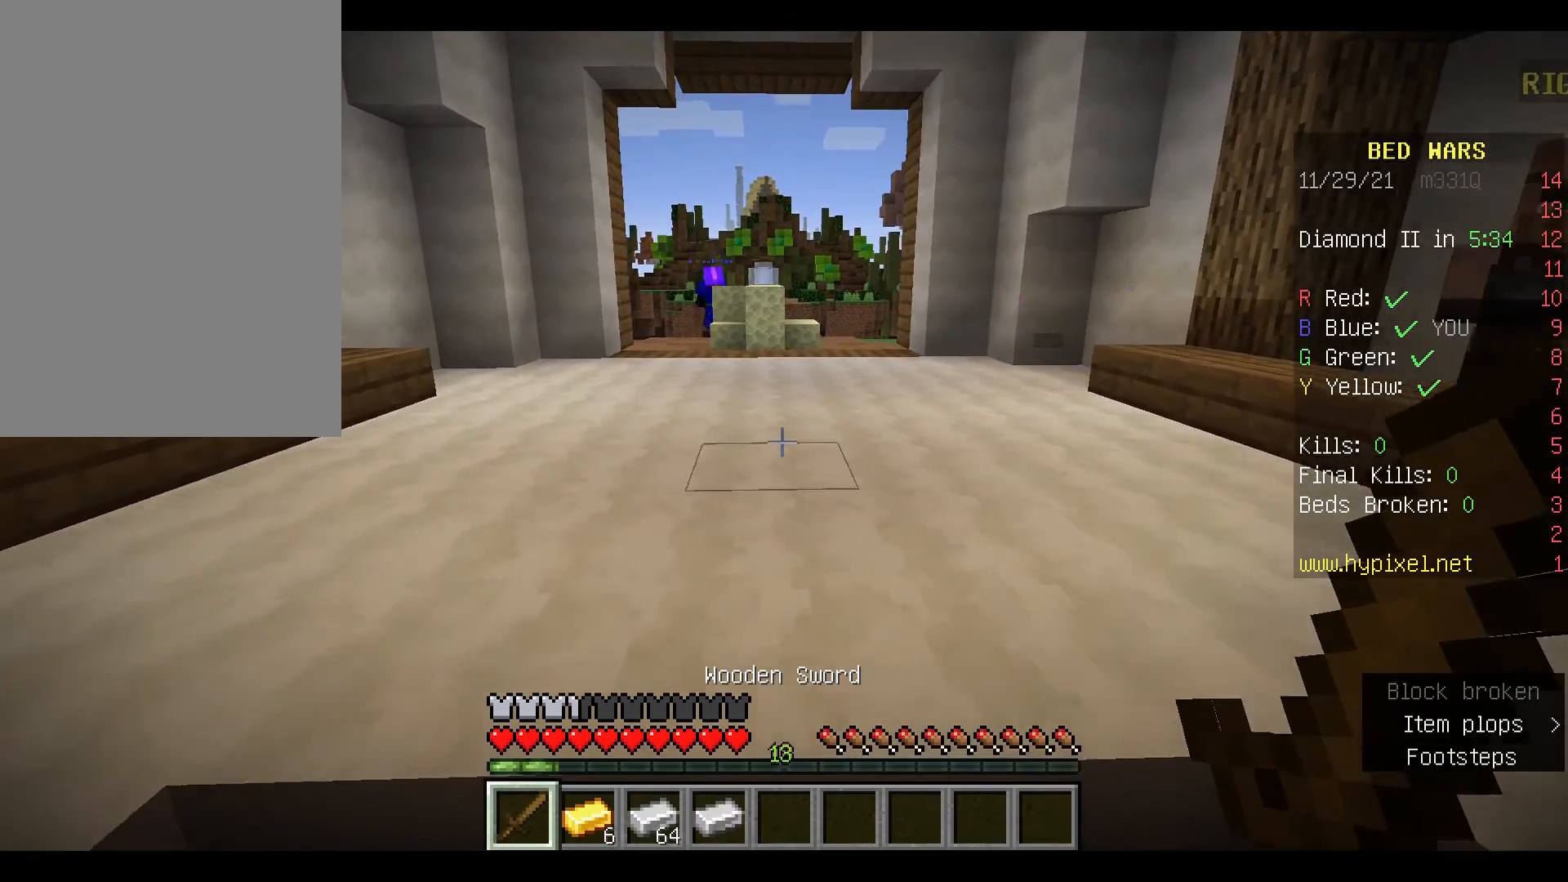
{"keys": ["d"], "mouse": [], "events": [[33, "d", "down"], [100, "a", "up"], [233, "d", "up"], [267, "a", "down"], [400, "d", "down"], [467, "a", "up"]]}
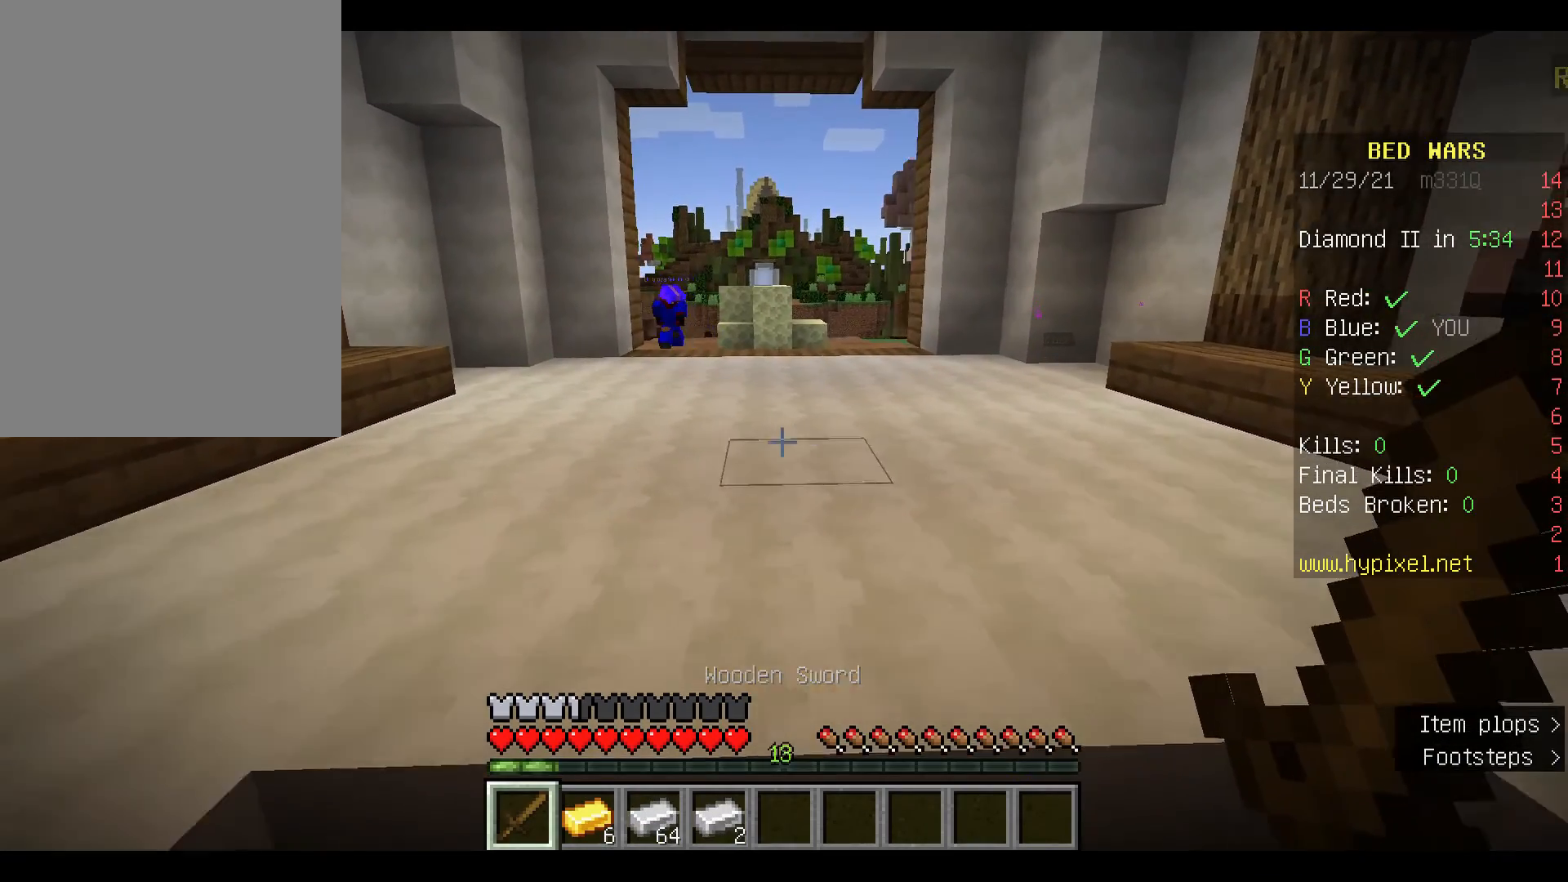
{"keys": ["d"], "mouse": [], "events": [[133, "d", "up"], [167, "a", "down"], [333, "d", "down"], [400, "a", "up"]]}
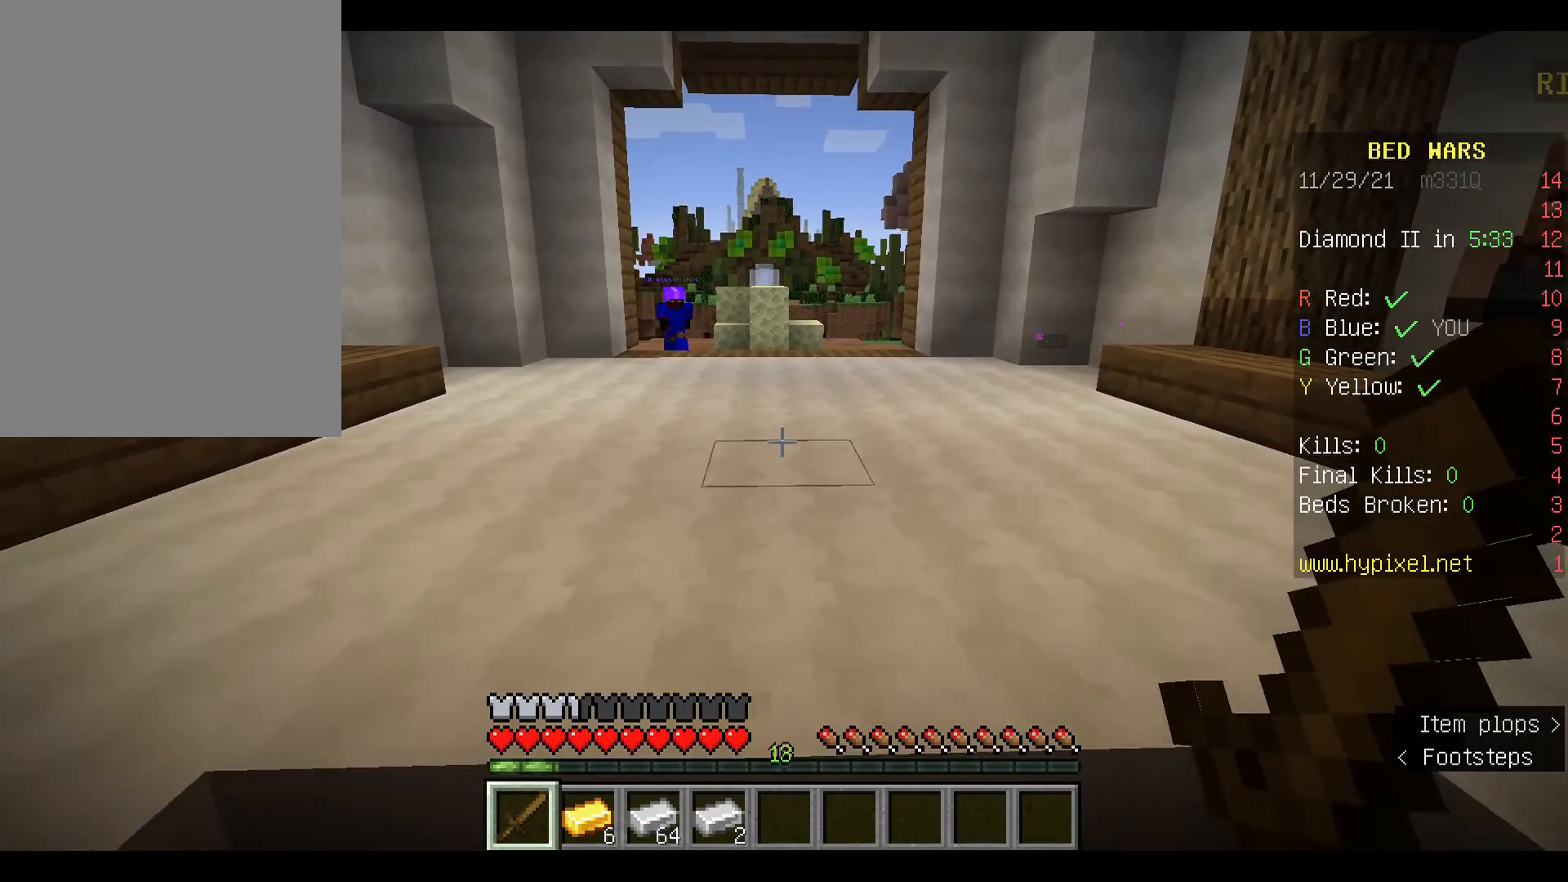
{"keys": ["d"], "mouse": [], "events": [[133, "d", "up"], [167, "a", "down"], [400, "d", "down"], [433, "a", "up"]]}
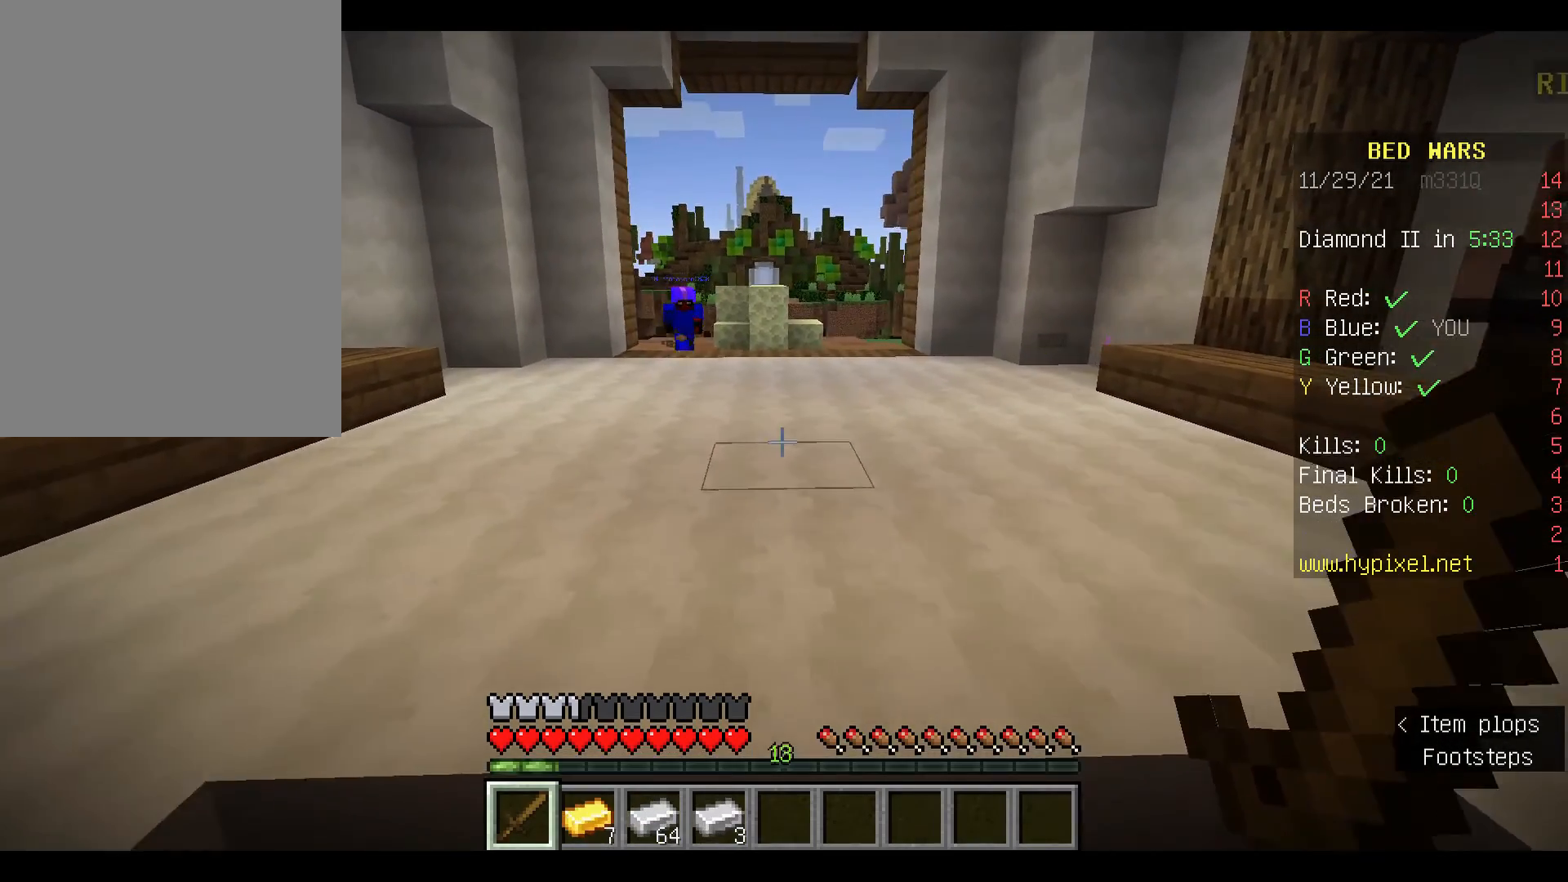
{"keys": [], "mouse": [], "events": [[133, "a", "down"], [133, "d", "up"], [300, "d", "down"], [367, "a", "up"], [433, "d", "up"]]}
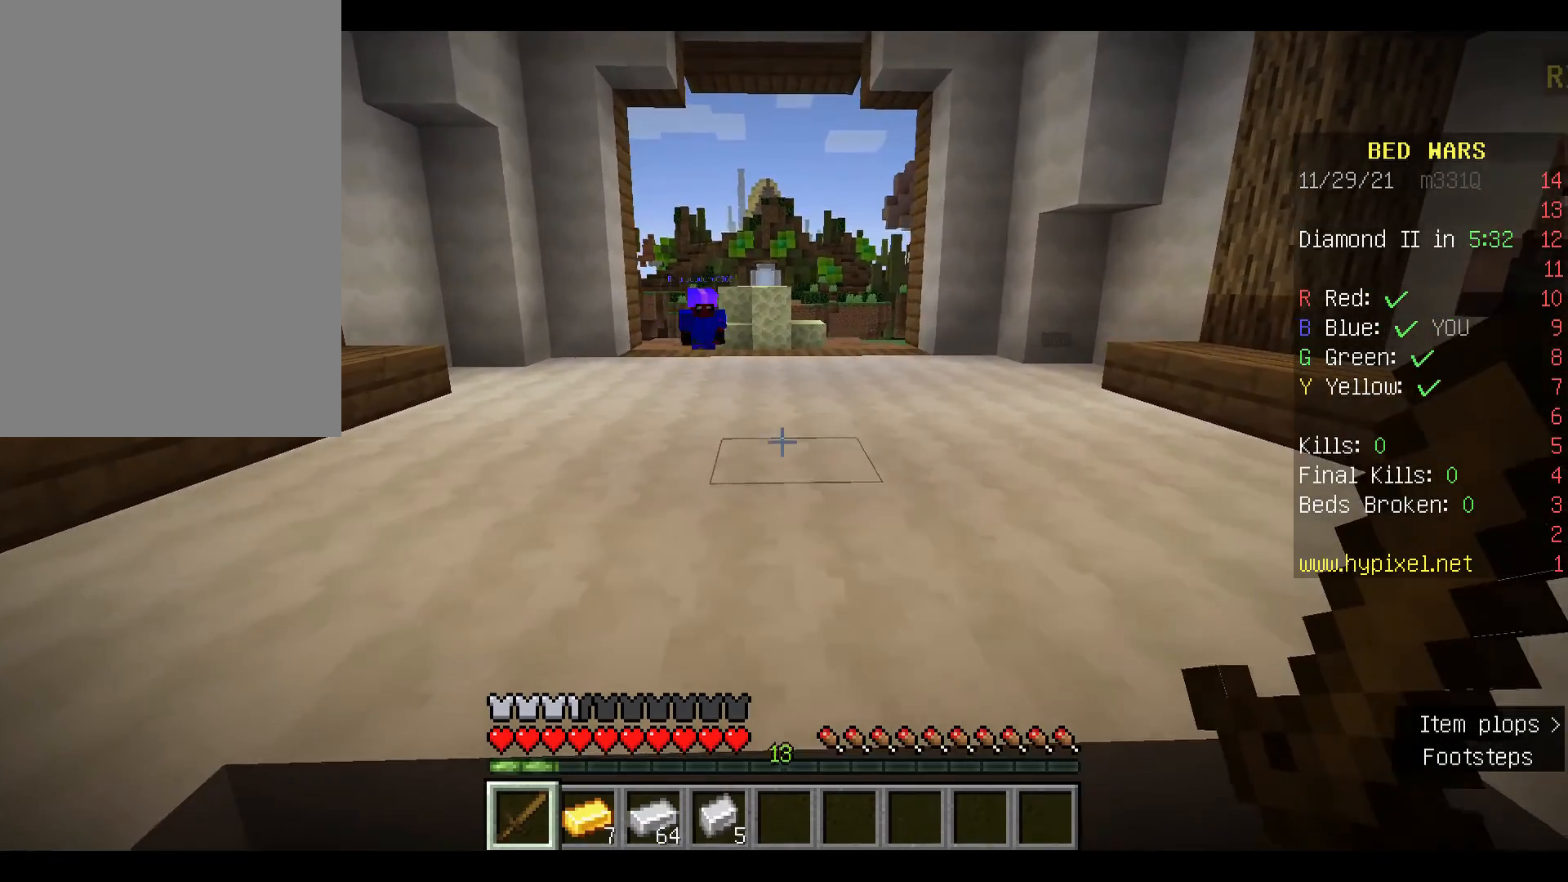
{"keys": ["space", "w"], "mouse": [], "events": [[133, "w", "down"], [267, "w", "up"], [367, "space", "down"], [367, "w", "down"]]}
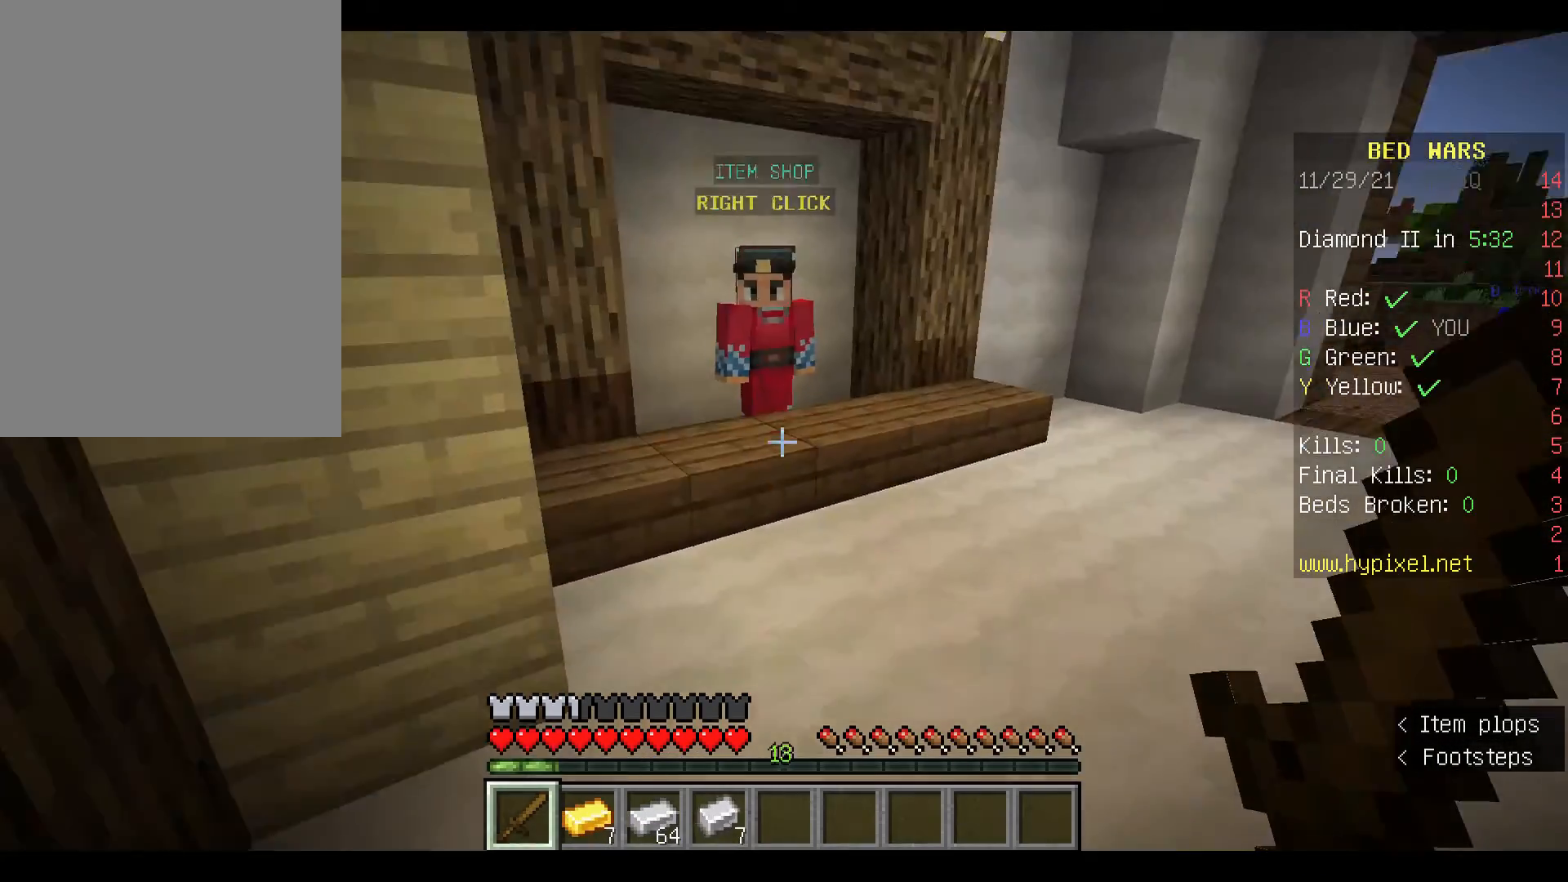
{"keys": [], "mouse": [], "events": [[100, "space", "up"], [333, "w", "up"]]}
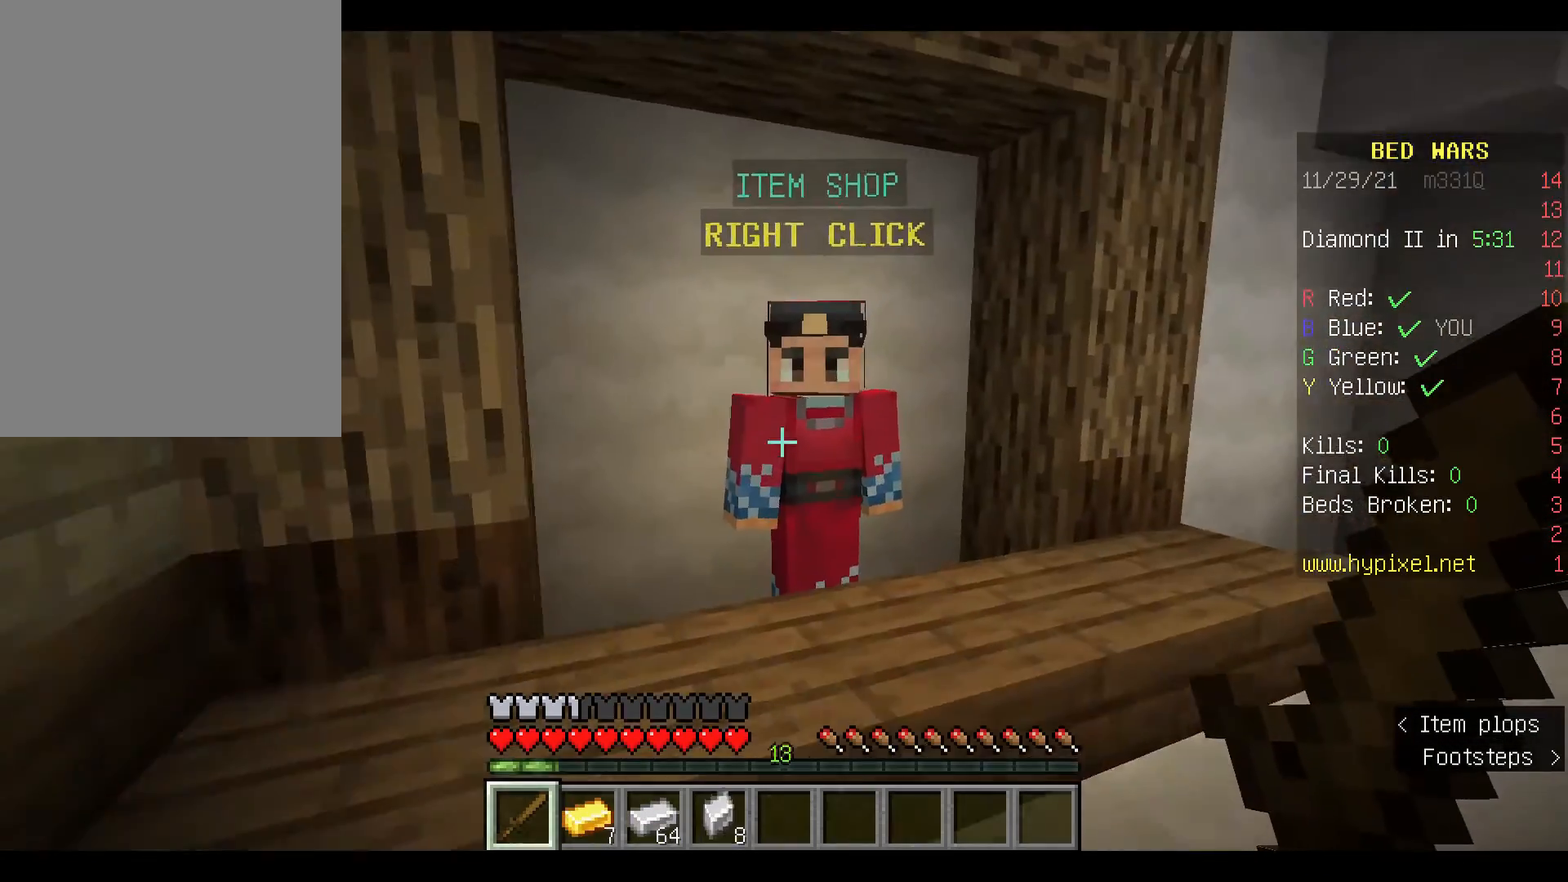
{"keys": [], "mouse": [], "events": [[100, "mouse_right", "down"], [200, "mouse_right", "up"]]}
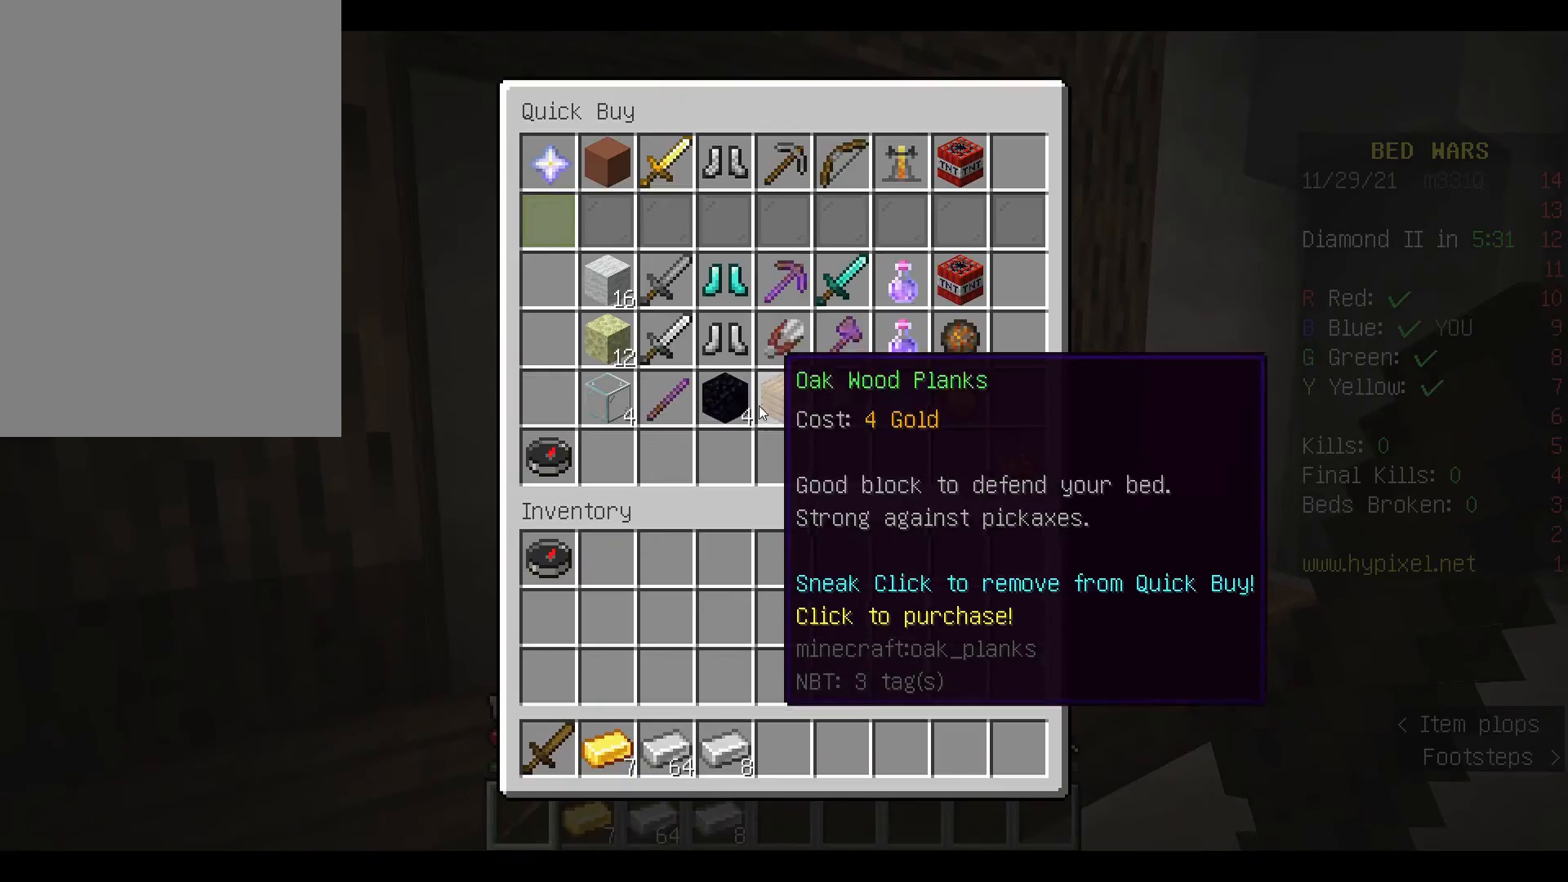
{"keys": [], "mouse": [], "events": []}
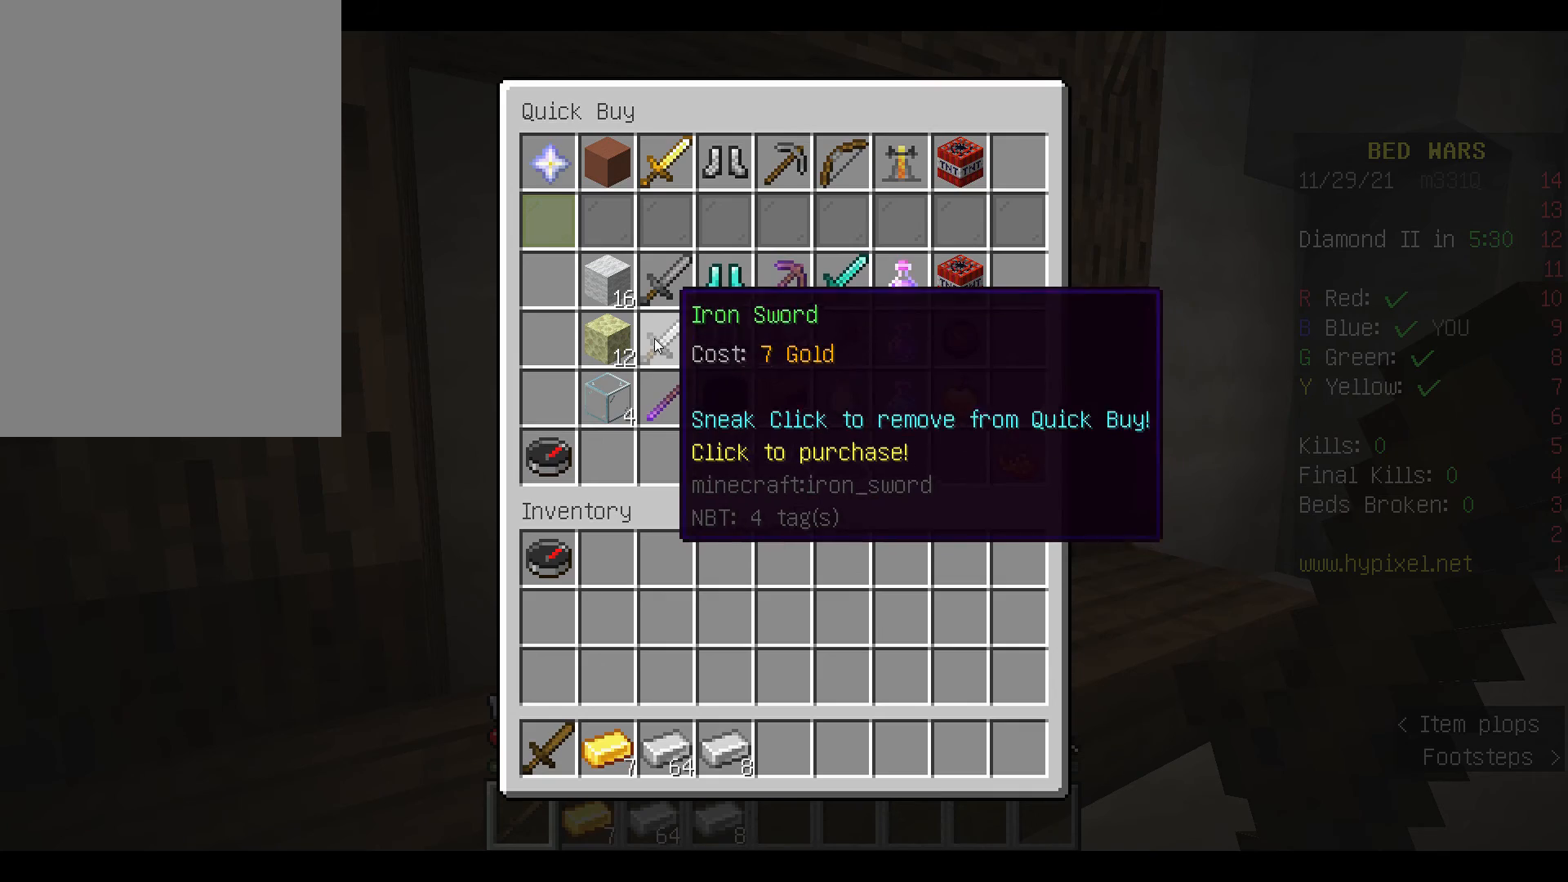
{"keys": [], "mouse": [], "events": []}
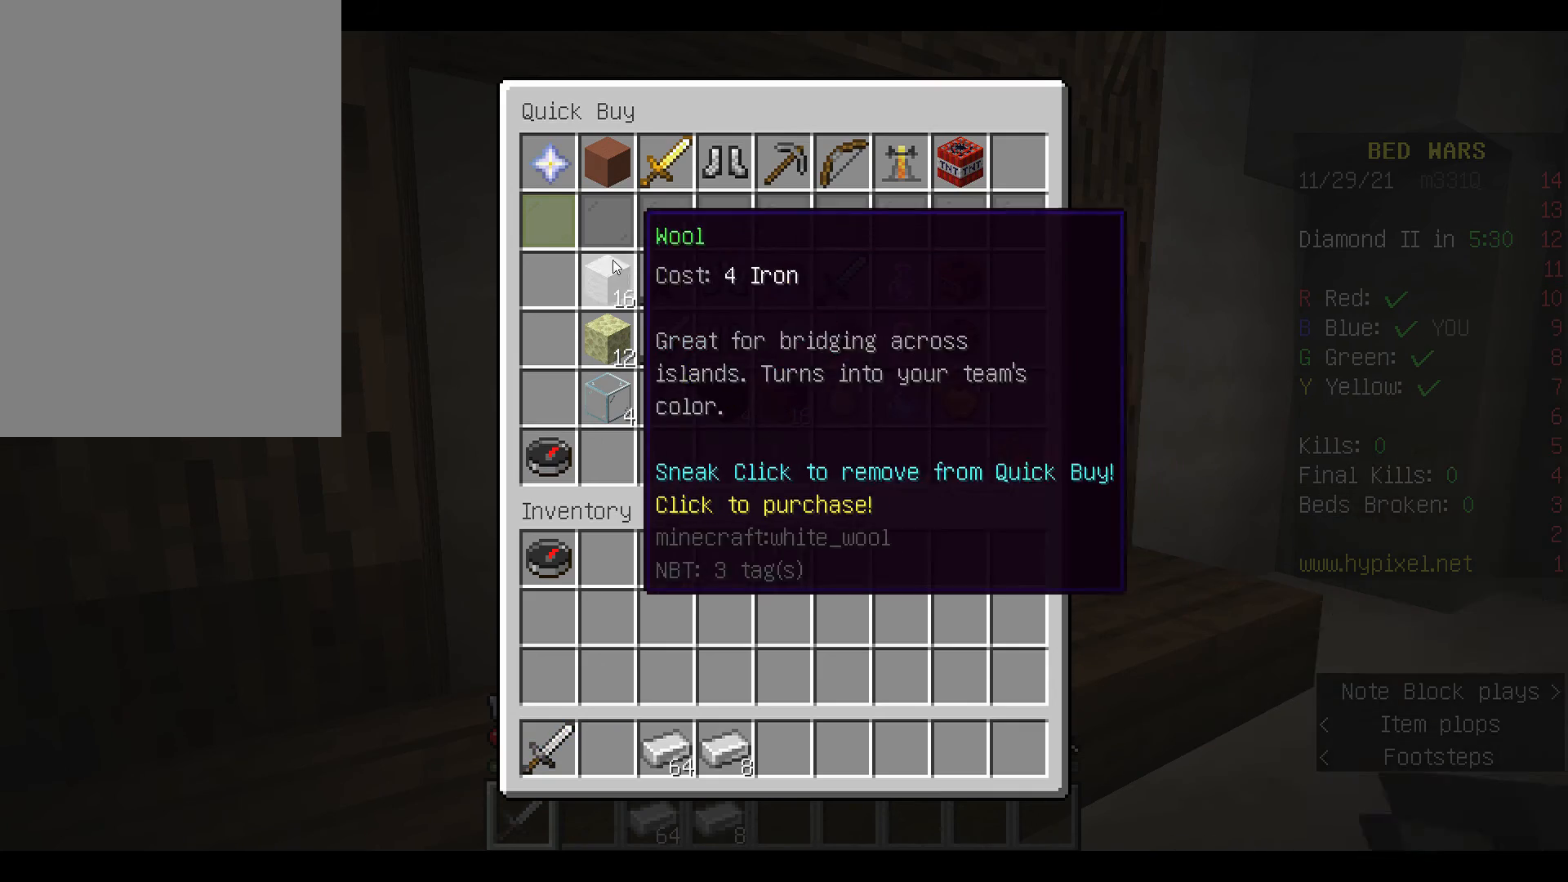
{"keys": [], "mouse": [], "events": []}
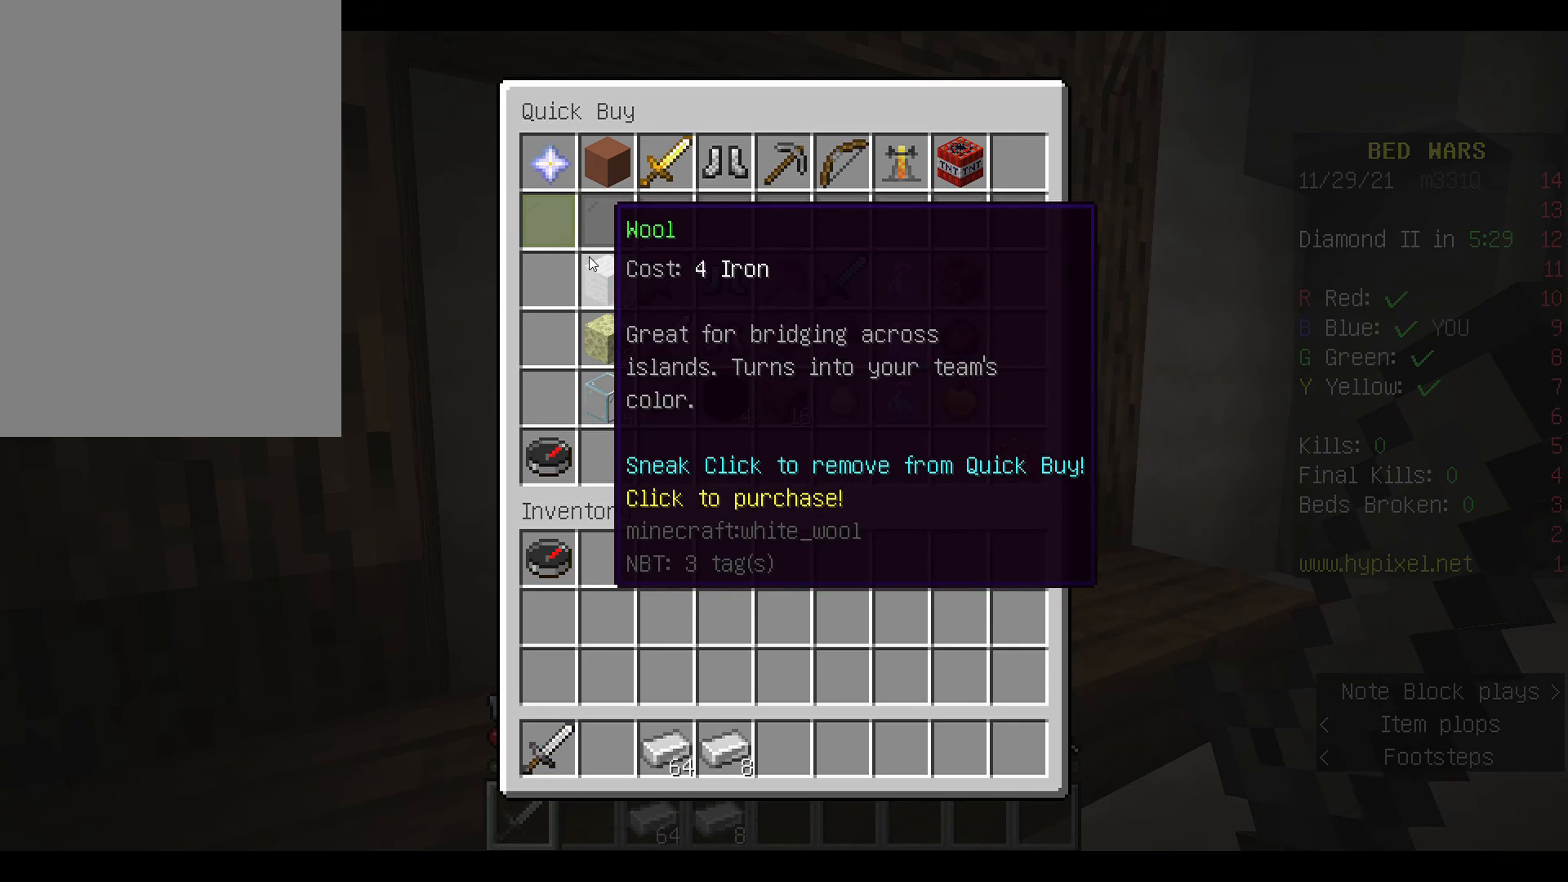
{"keys": [], "mouse": [], "events": []}
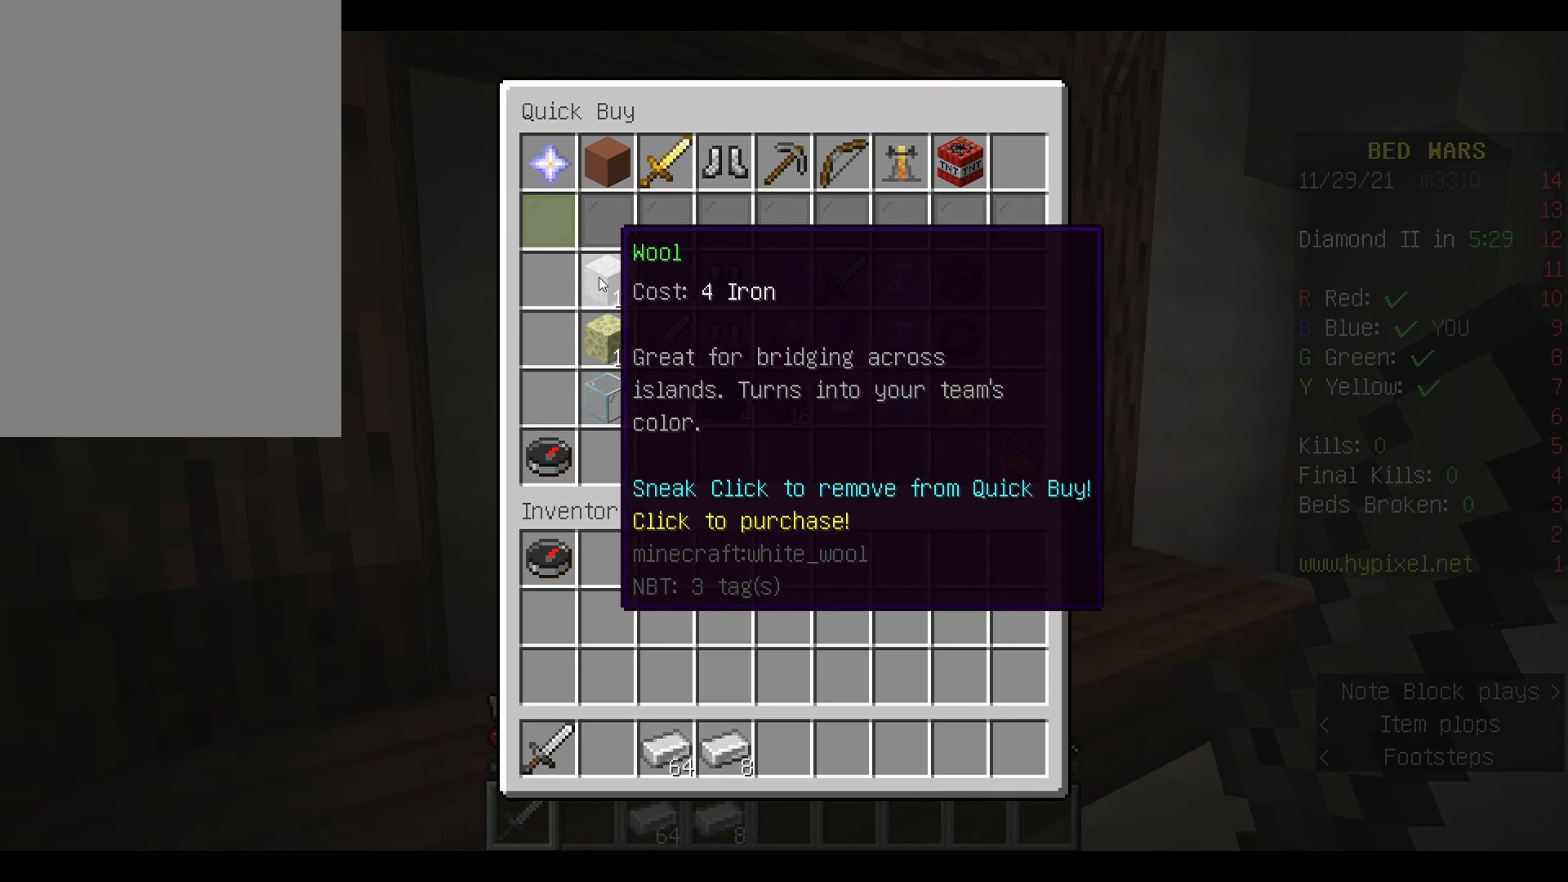
{"keys": [], "mouse": [], "events": []}
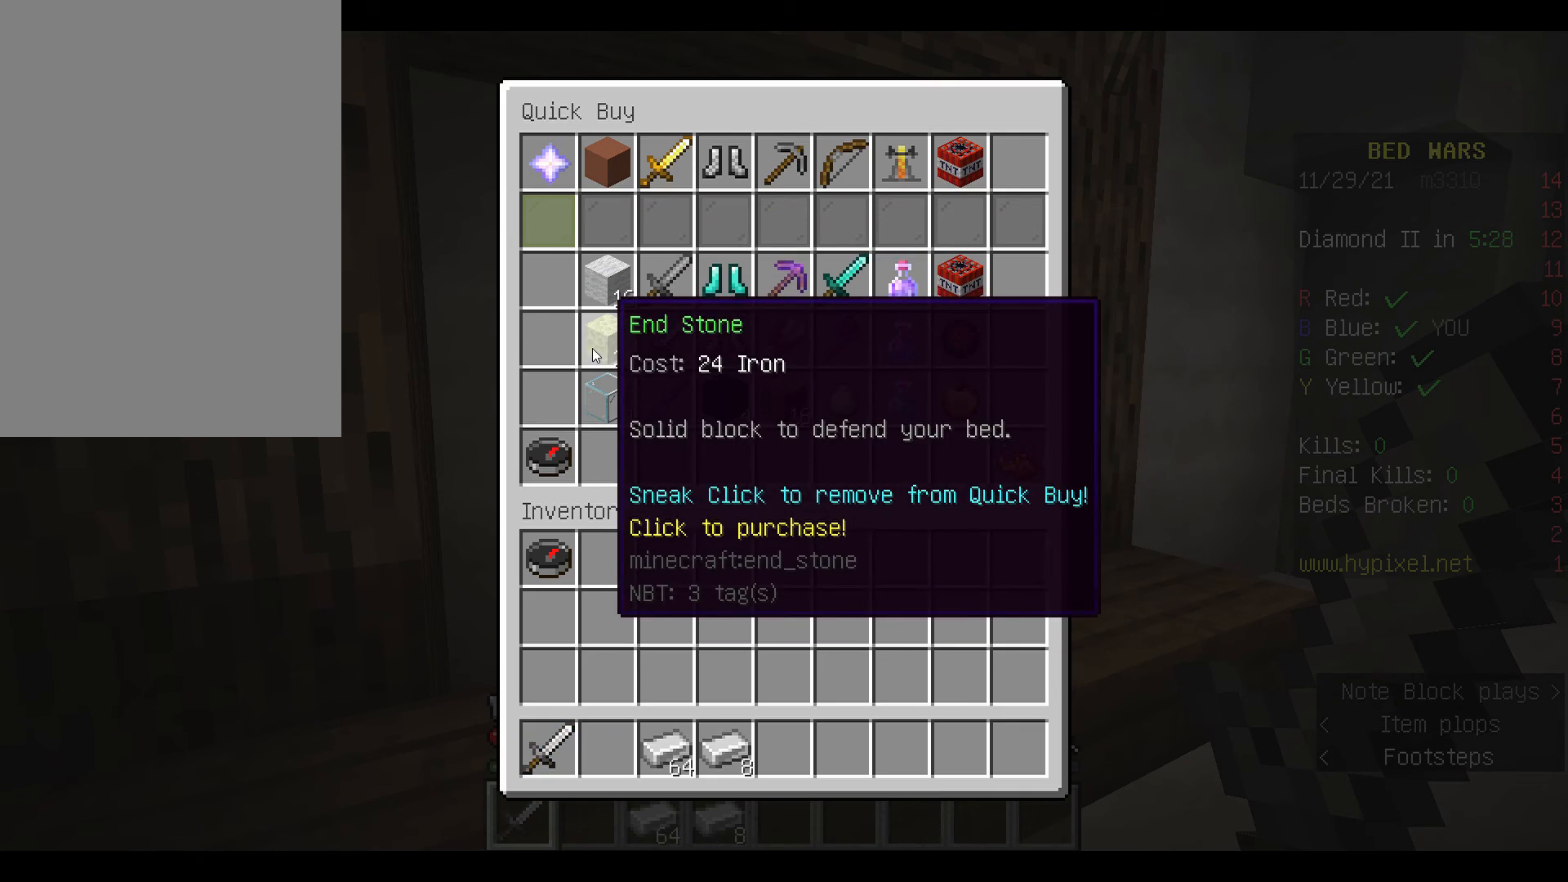
{"keys": [], "mouse": [], "events": []}
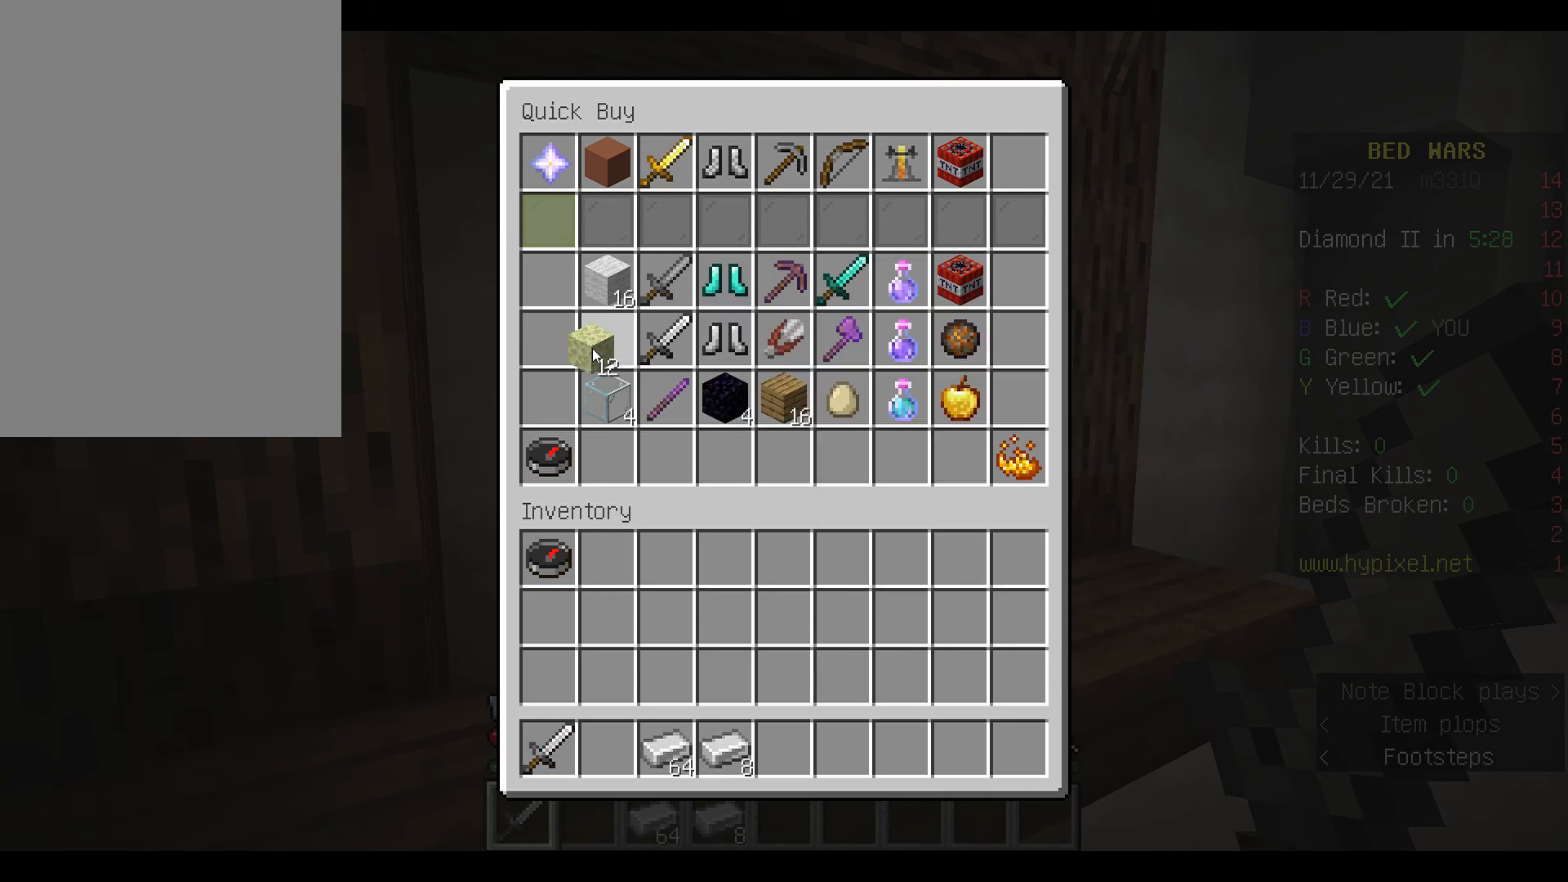
{"keys": [], "mouse": [], "events": []}
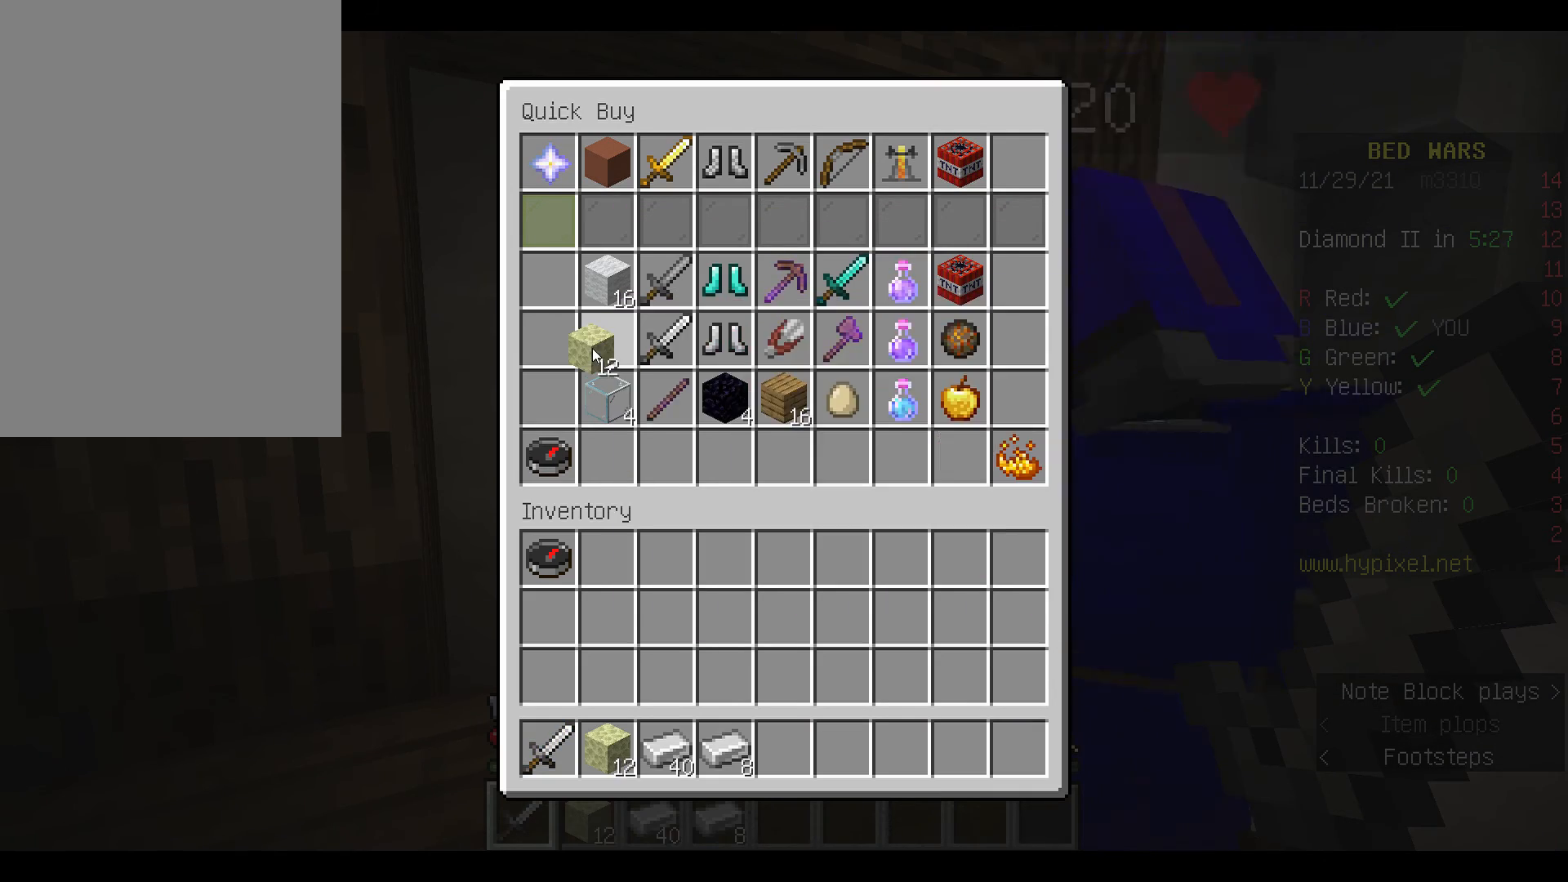
{"keys": [], "mouse": [], "events": []}
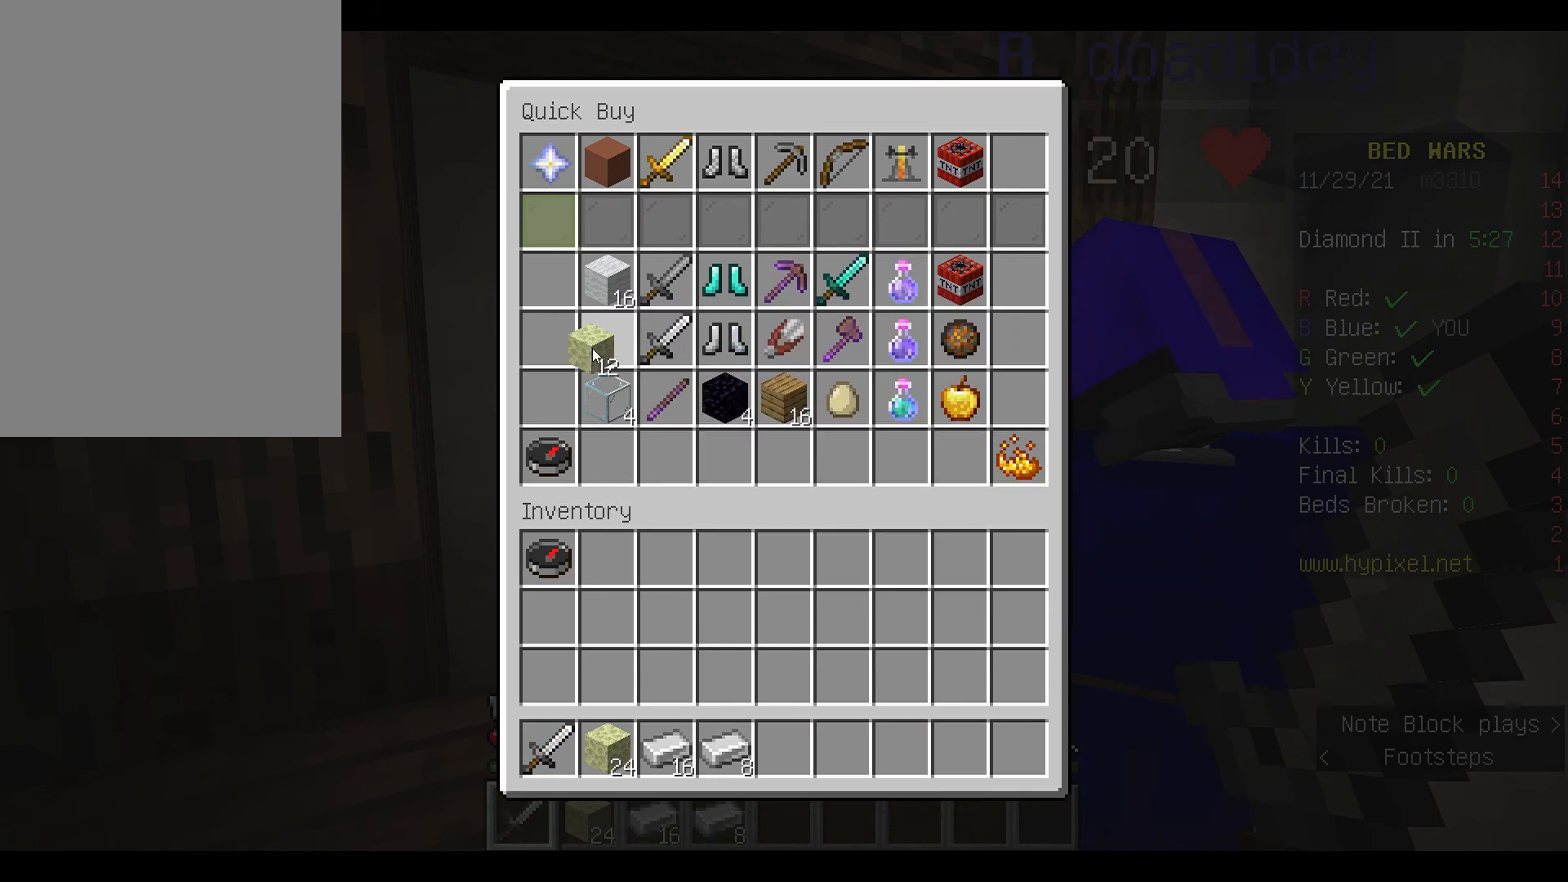
{"keys": [], "mouse": [], "events": []}
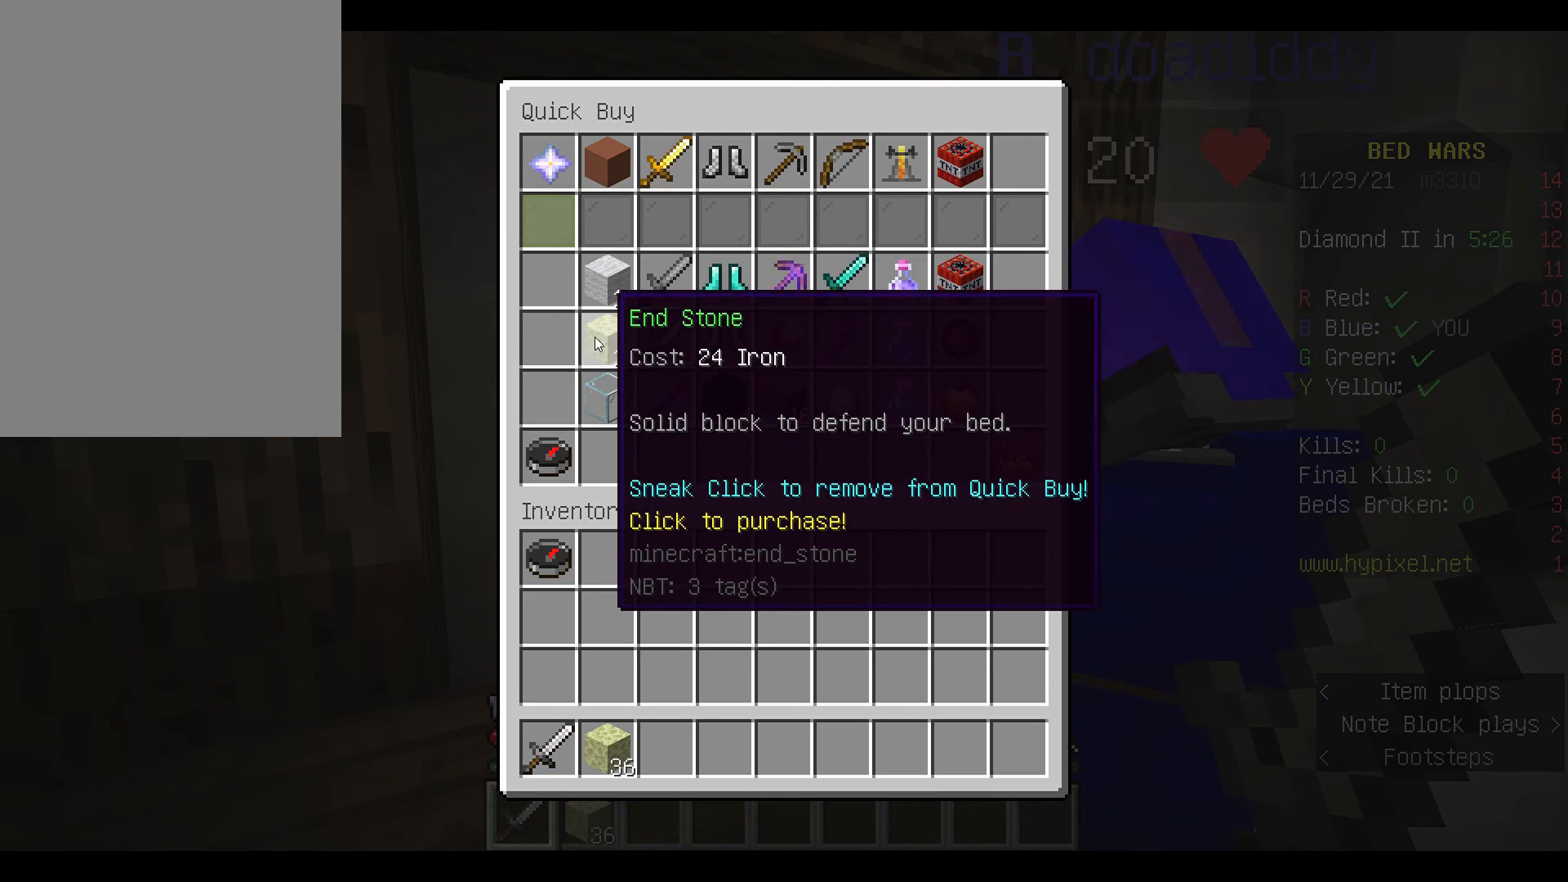
{"keys": ["w"], "mouse": [], "events": [[500, "w", "down"]]}
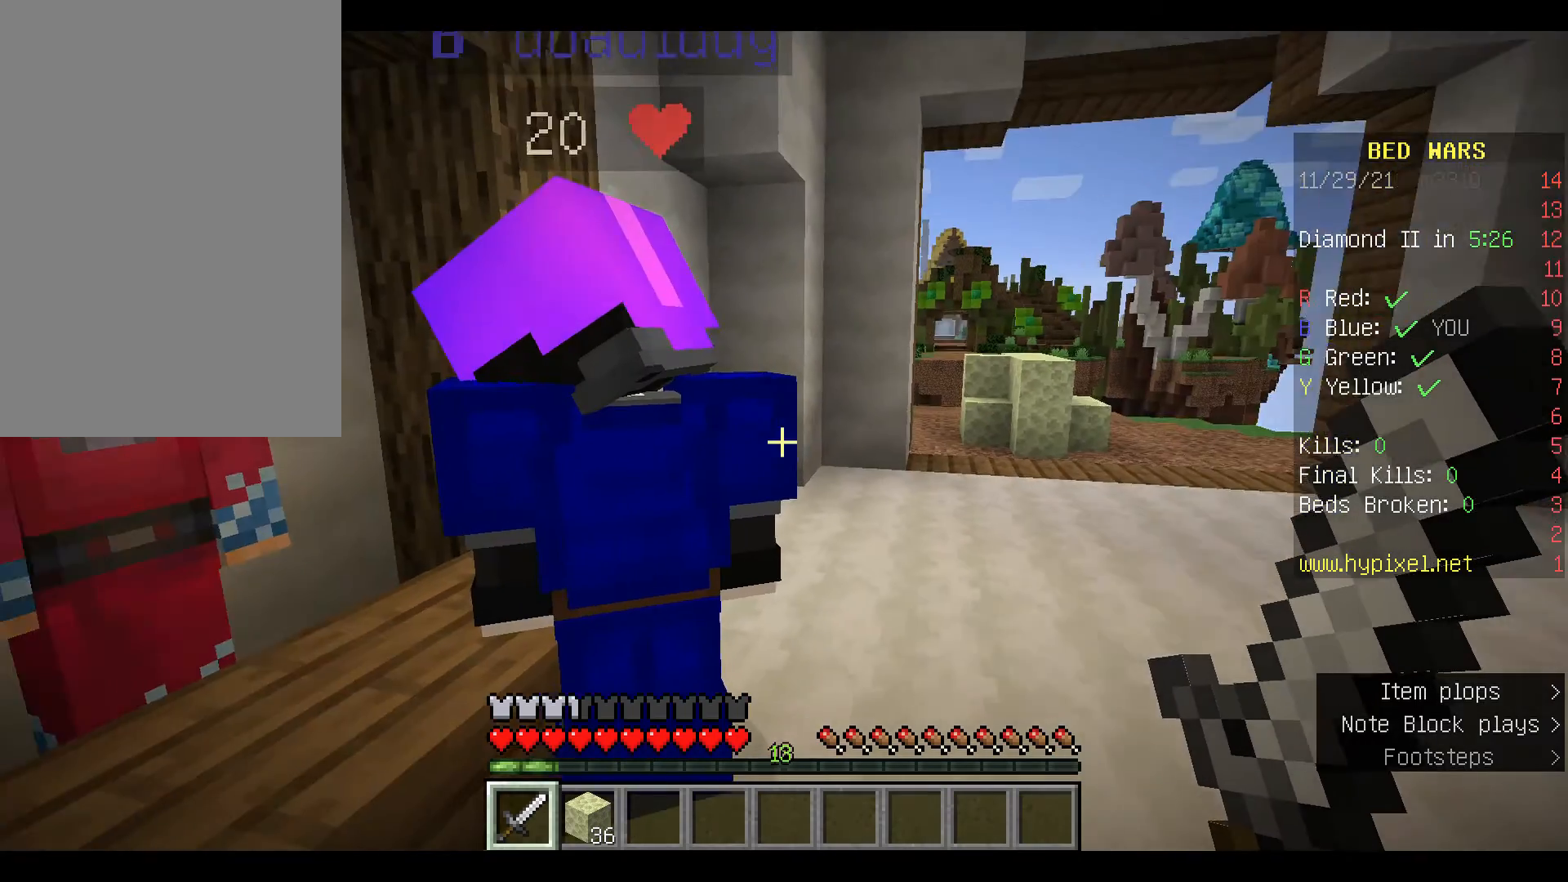
{"keys": ["space", "w"], "mouse": [], "events": [[133, "w", "up"], [233, "space", "down"], [233, "w", "down"]]}